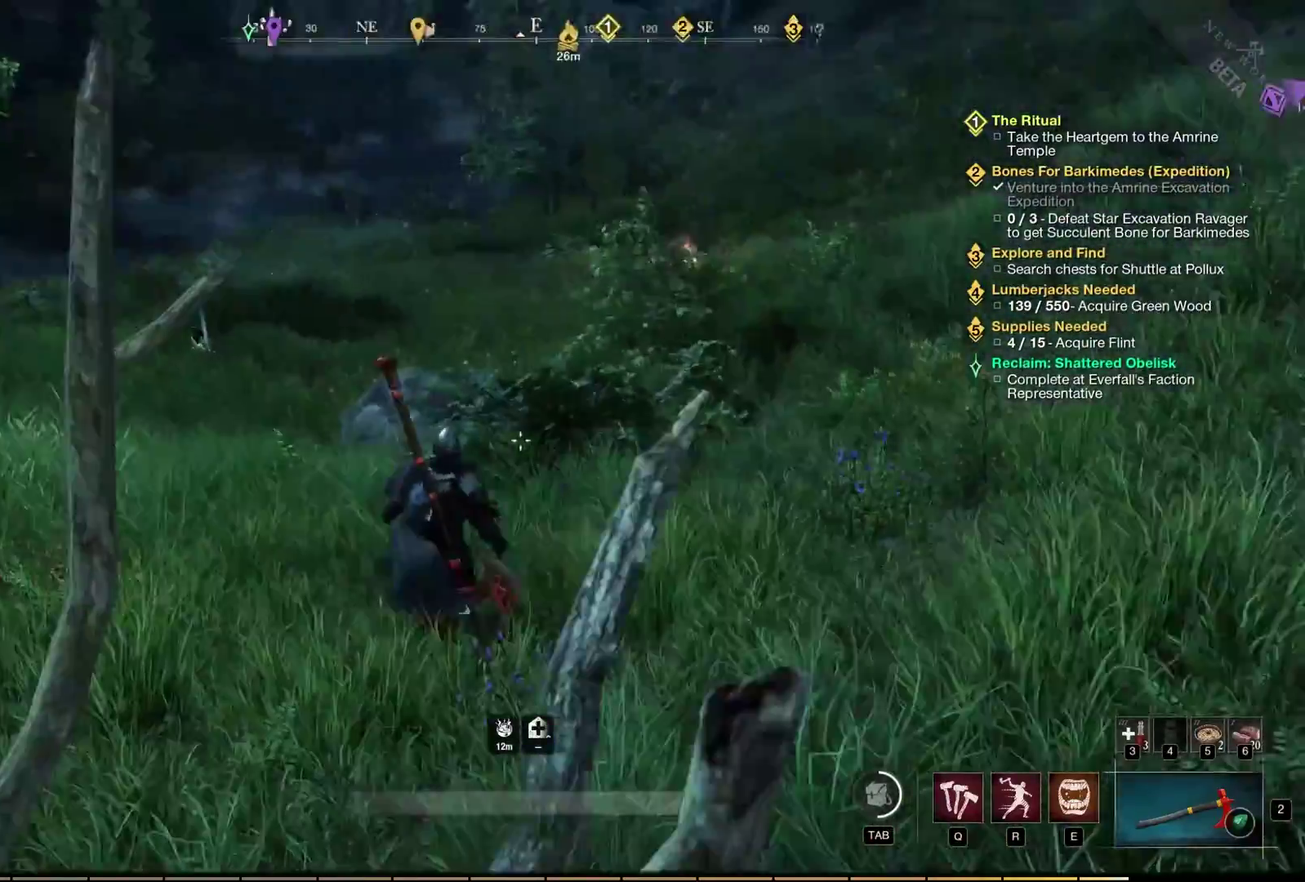
Gameplay with a controller (Xbox layout); each line is a JSON object with the inputs held at the frame after it (dt_ms = milliseconds from this image to that frame). "events" lists button and stick changes between this image and that frame as [ms after this image, input, new state], when the widget could be followed in between. Not read: L2 L3 R3 other_buttons.
{"dt_ms": 400, "buttons": [], "left_stick": "up", "events": []}
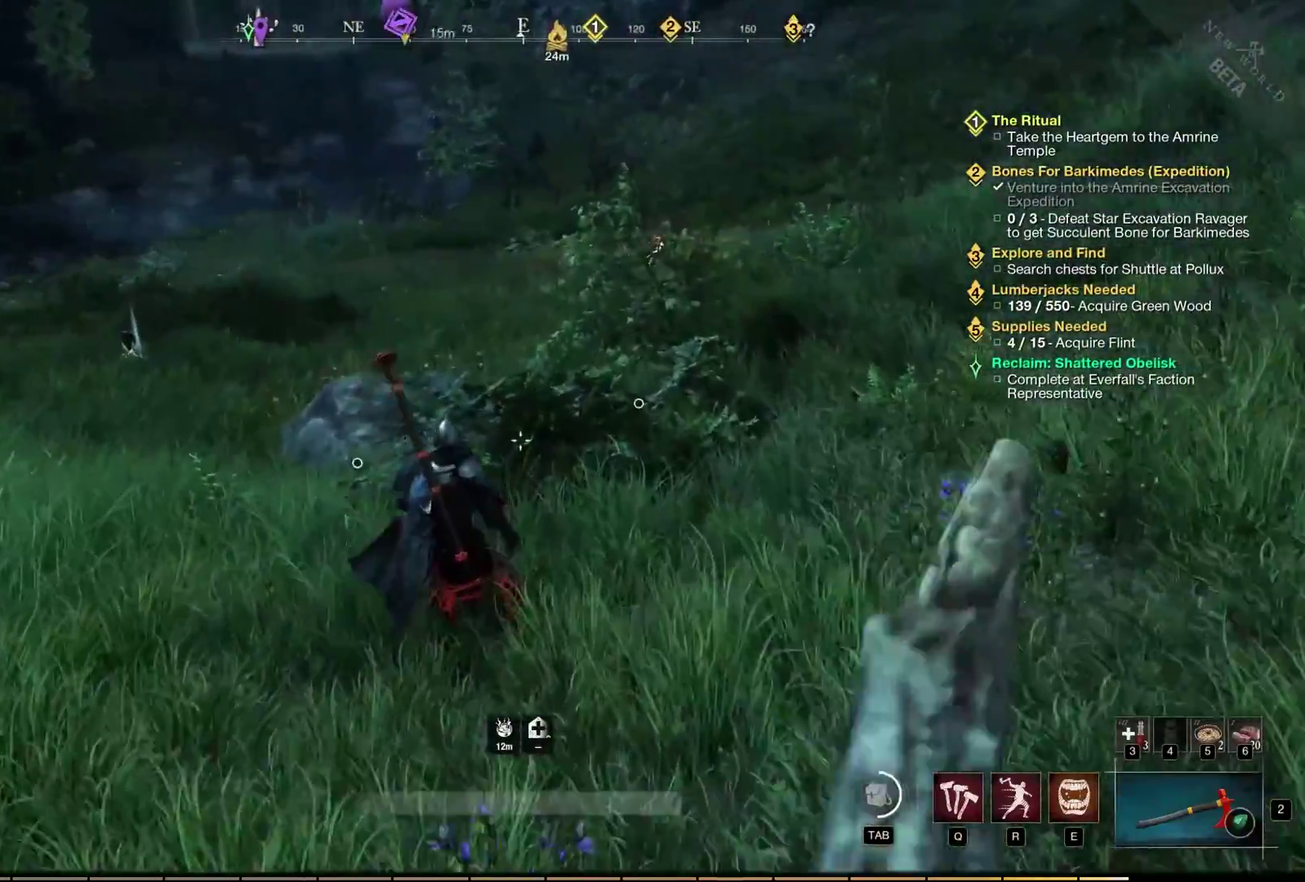
{"dt_ms": 400, "buttons": [], "left_stick": "up-left", "events": [[150, "left_stick", "up-left"]]}
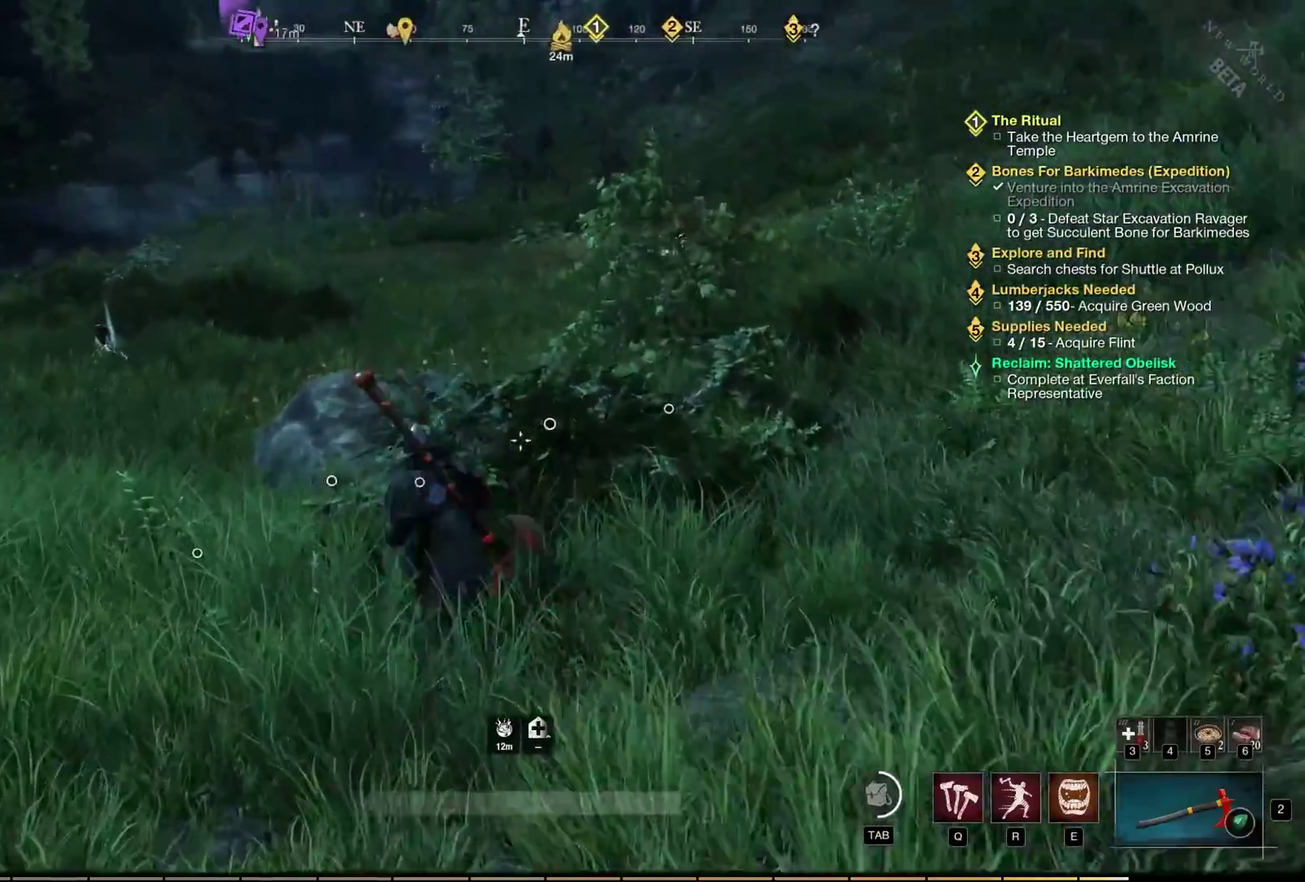
{"dt_ms": 400, "buttons": [], "left_stick": "up", "events": [[283, "left_stick", "up"]]}
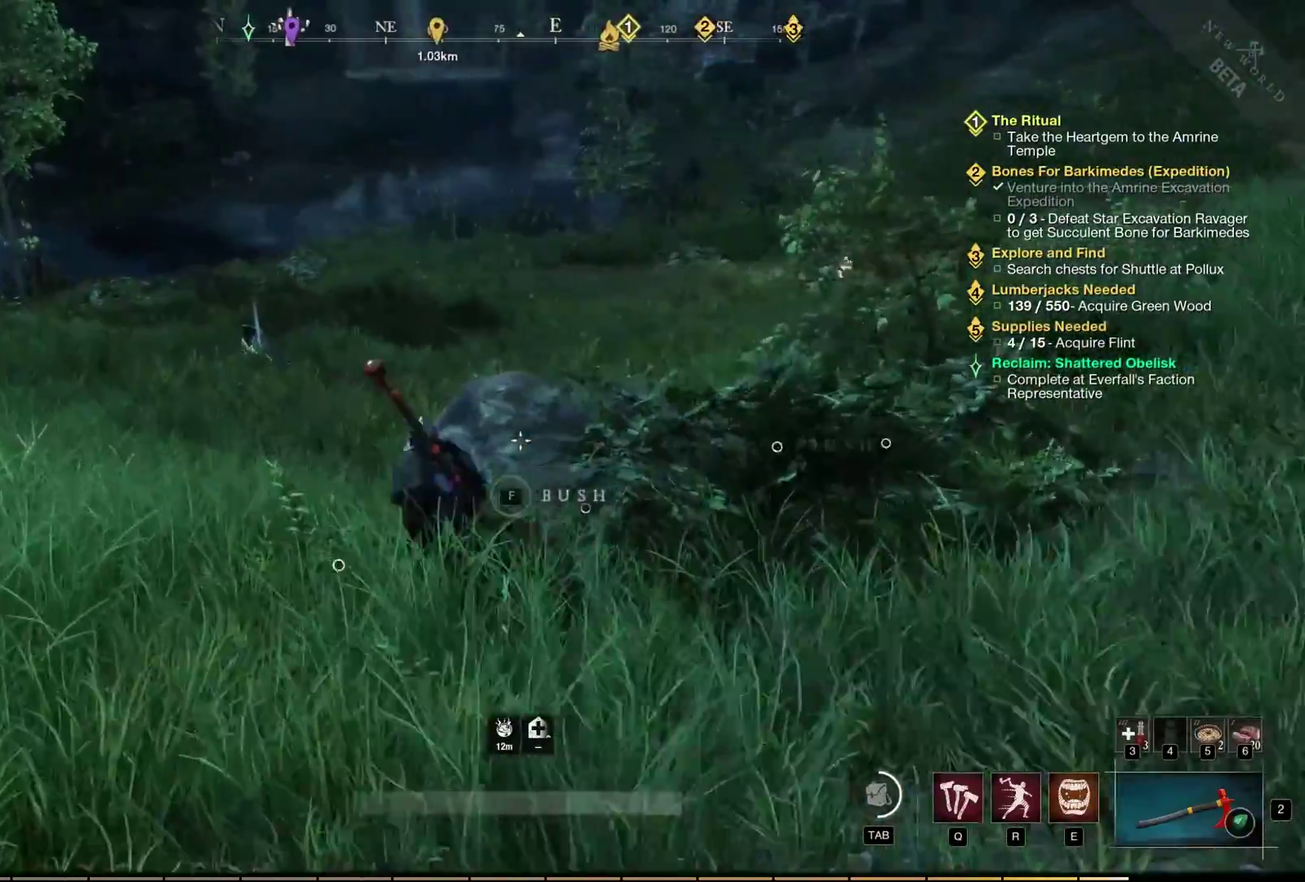
{"dt_ms": 400, "buttons": [], "left_stick": "up", "events": []}
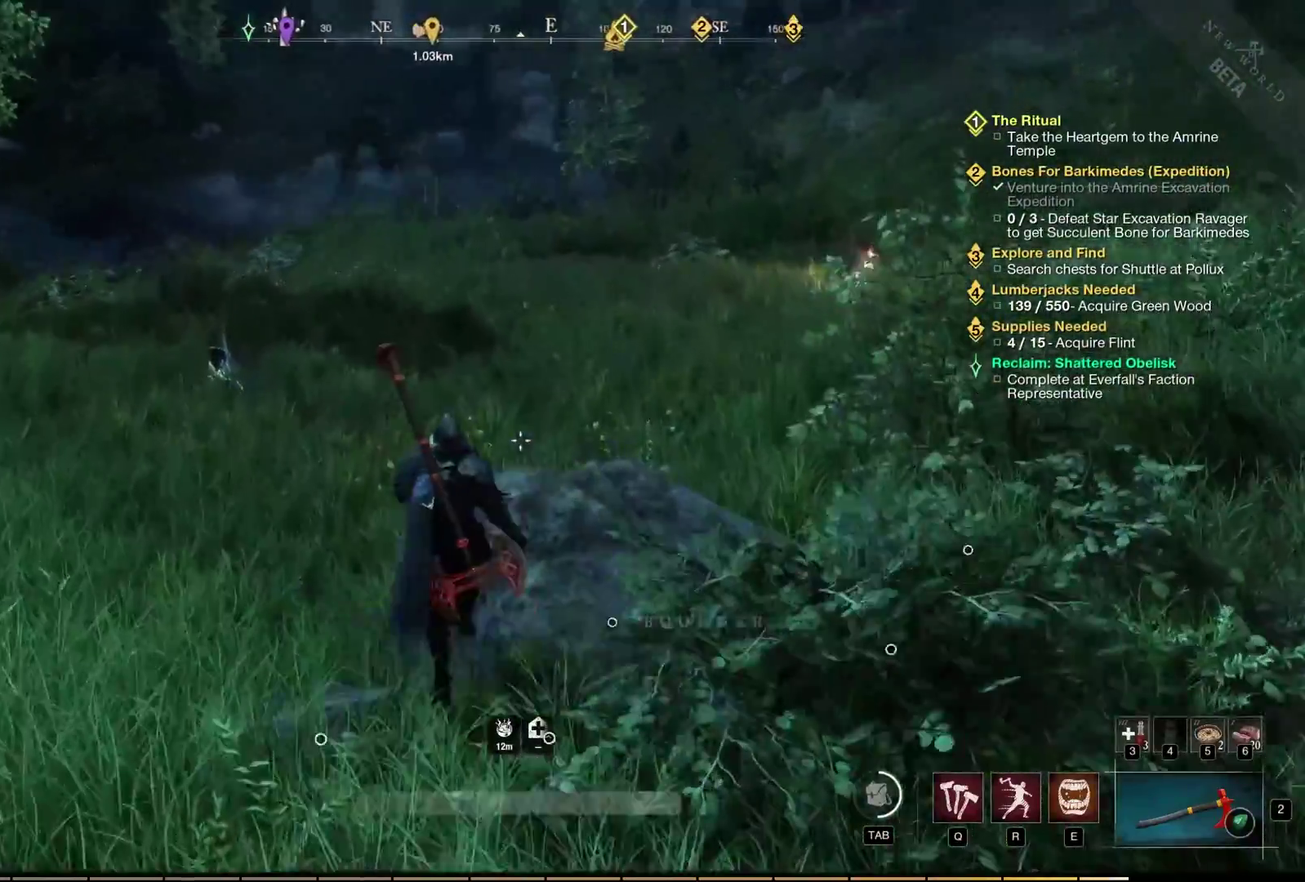
{"dt_ms": 400, "buttons": [], "left_stick": "up-right", "events": [[167, "left_stick", "up-right"]]}
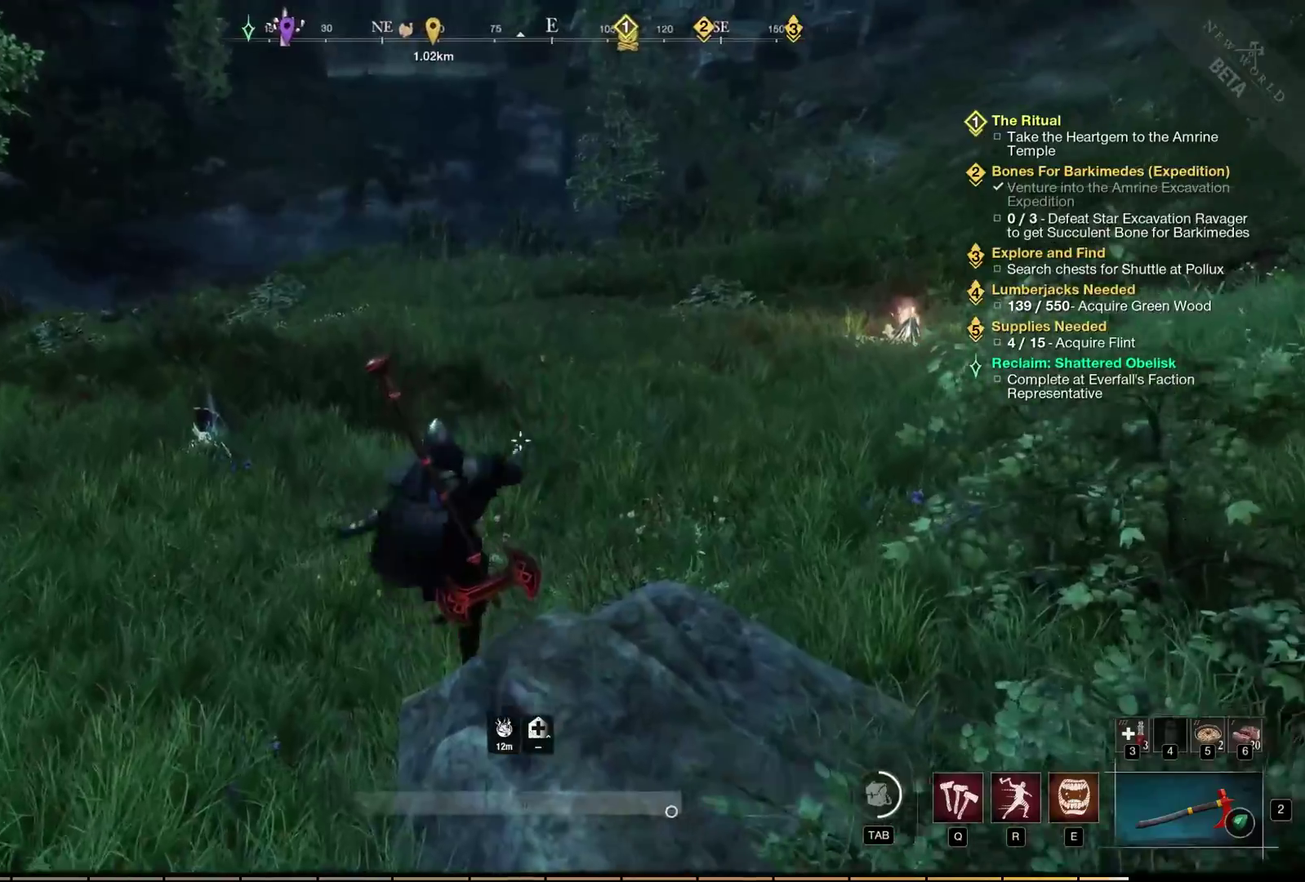
{"dt_ms": 500, "buttons": [], "left_stick": "up", "events": [[117, "left_stick", "up"]]}
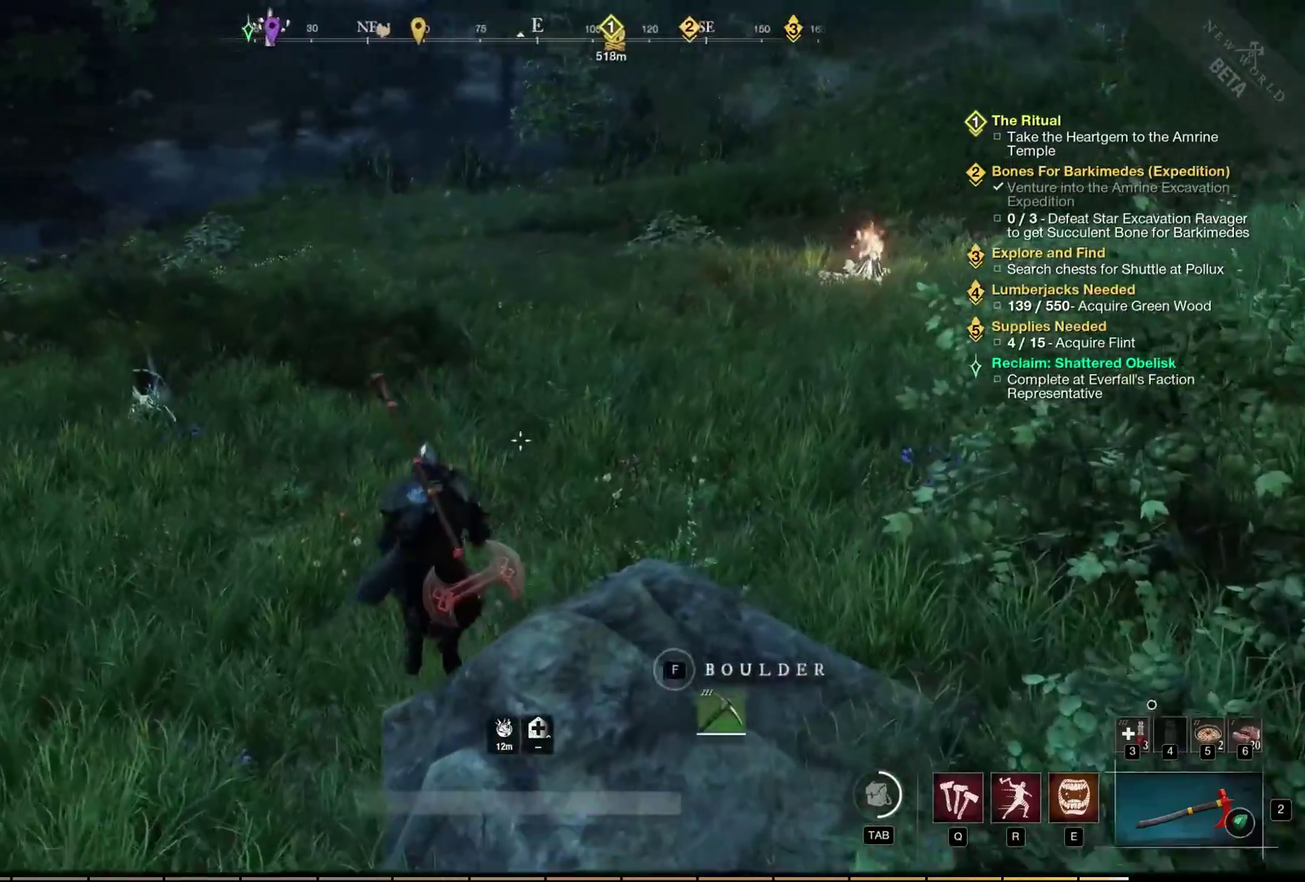
{"dt_ms": 400, "buttons": [], "left_stick": "up", "events": []}
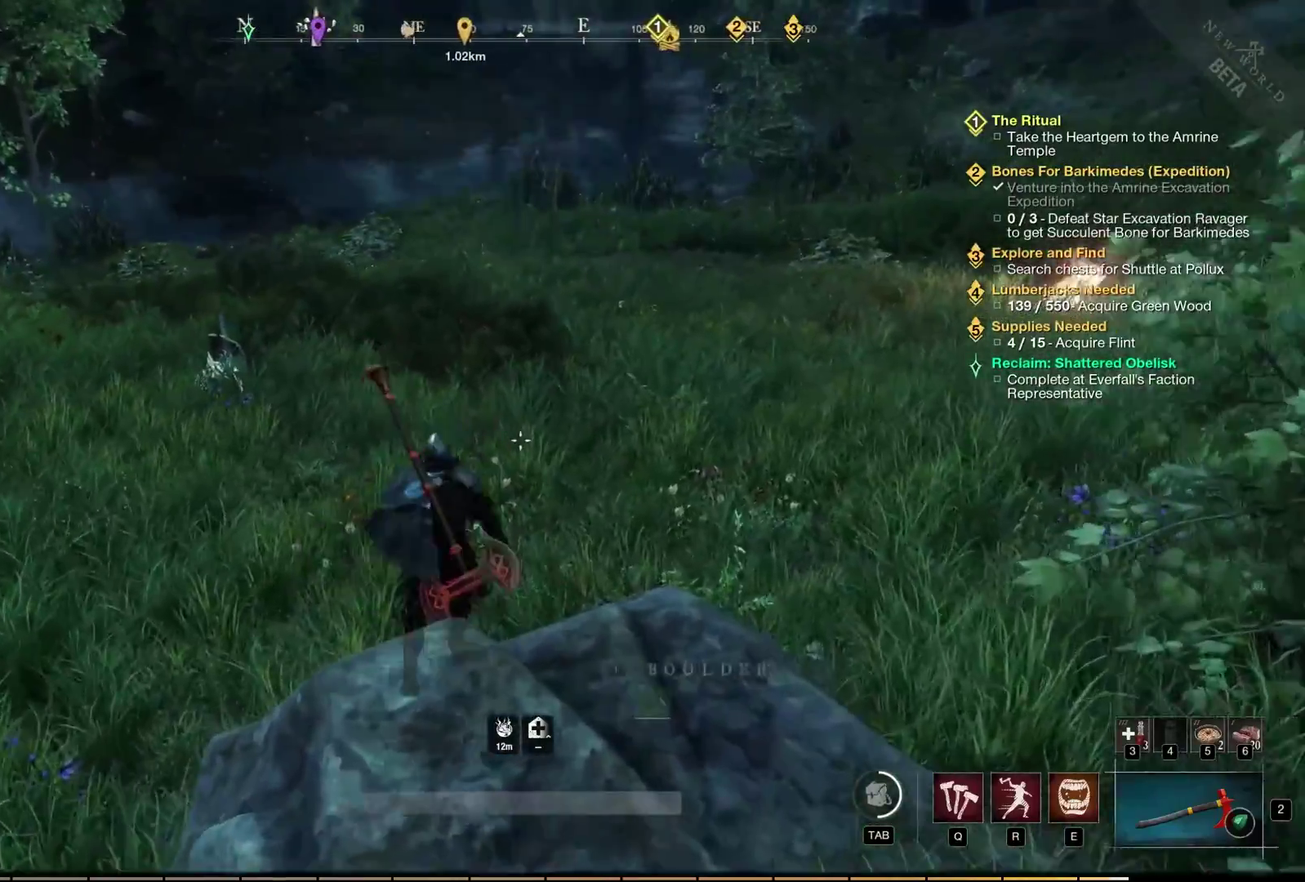
{"dt_ms": 500, "buttons": [], "left_stick": "up", "events": []}
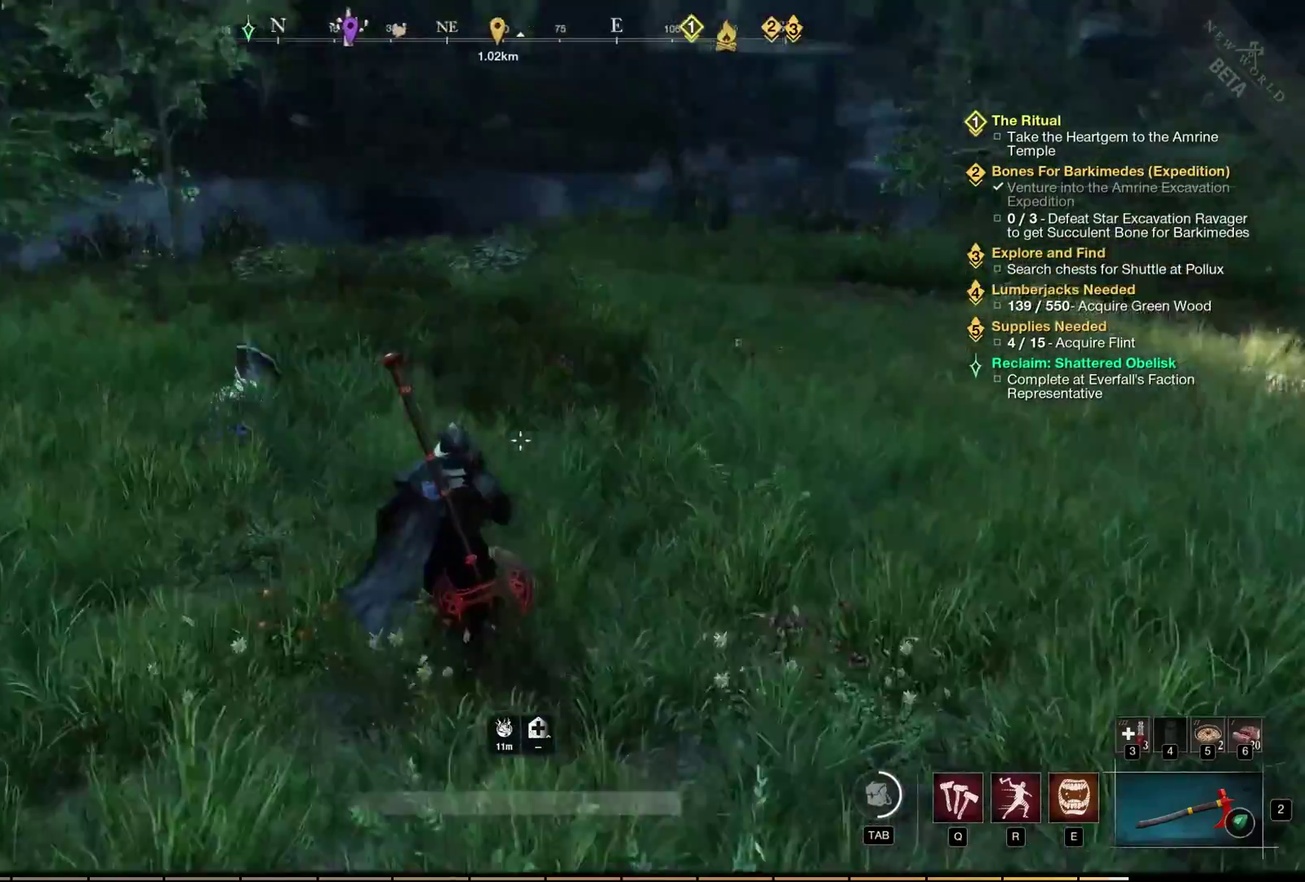
{"dt_ms": 500, "buttons": [], "left_stick": "center", "events": [[283, "left_stick", "center"]]}
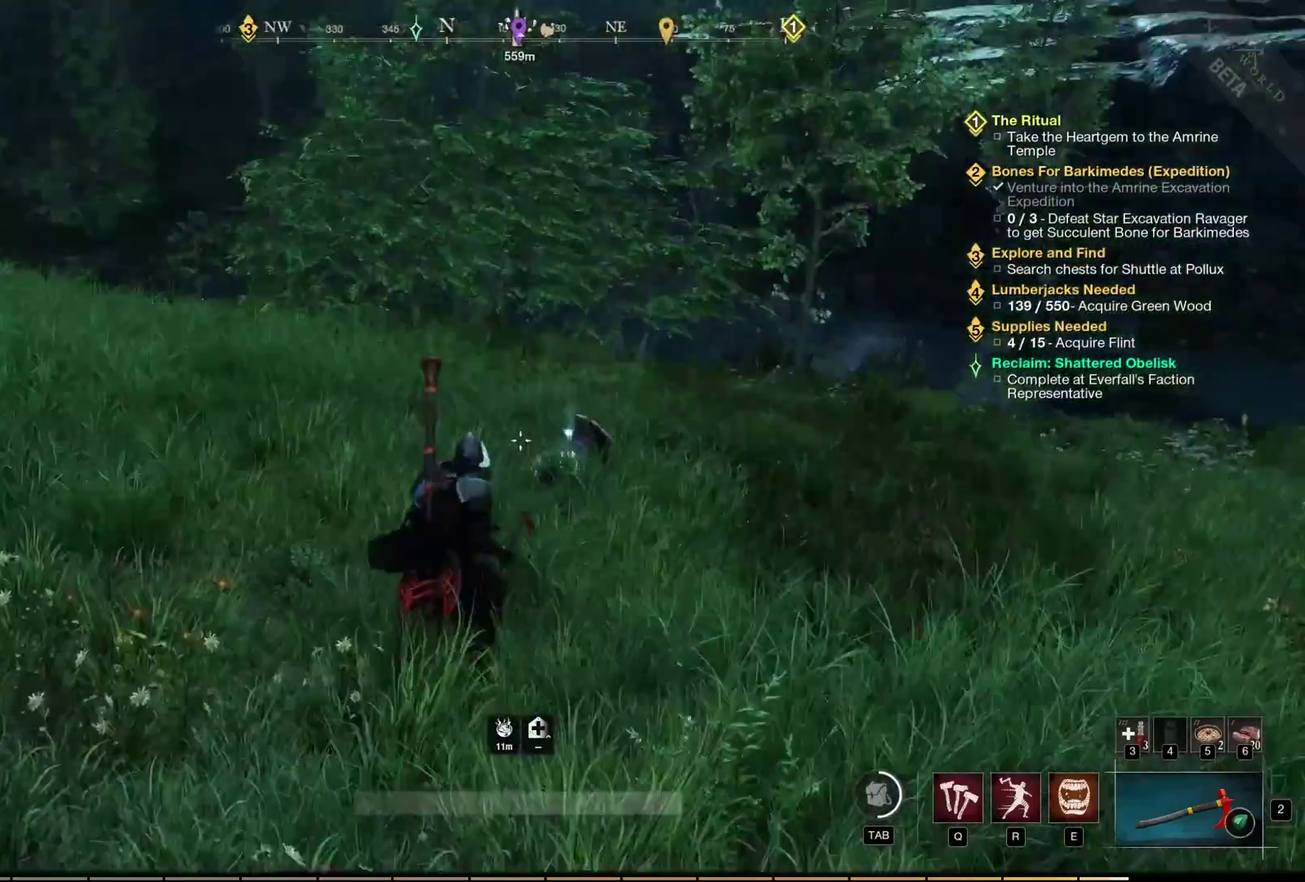
{"dt_ms": 500, "buttons": [], "left_stick": "up", "events": [[183, "left_stick", "up"]]}
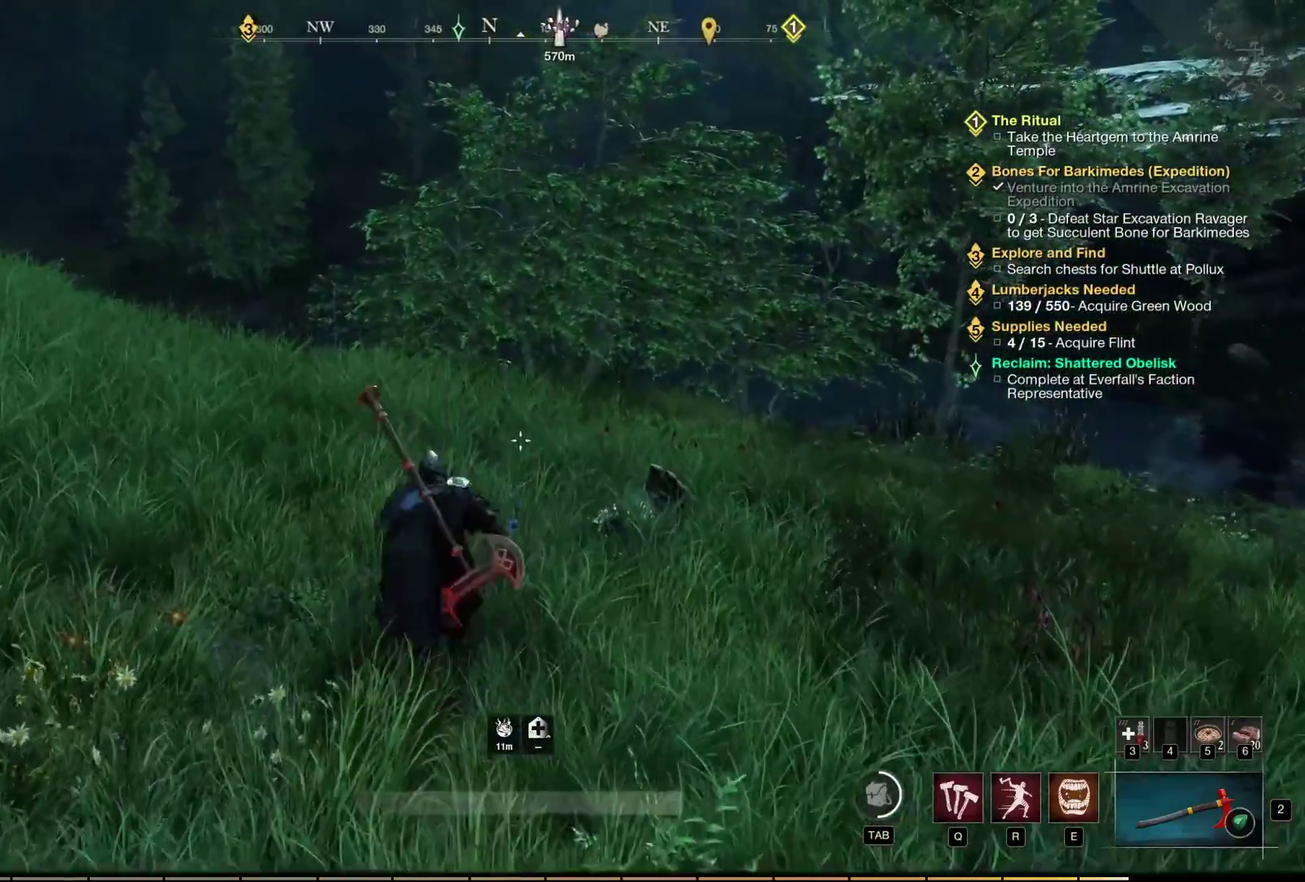
{"dt_ms": 600, "buttons": [], "left_stick": "center", "events": [[300, "left_stick", "center"]]}
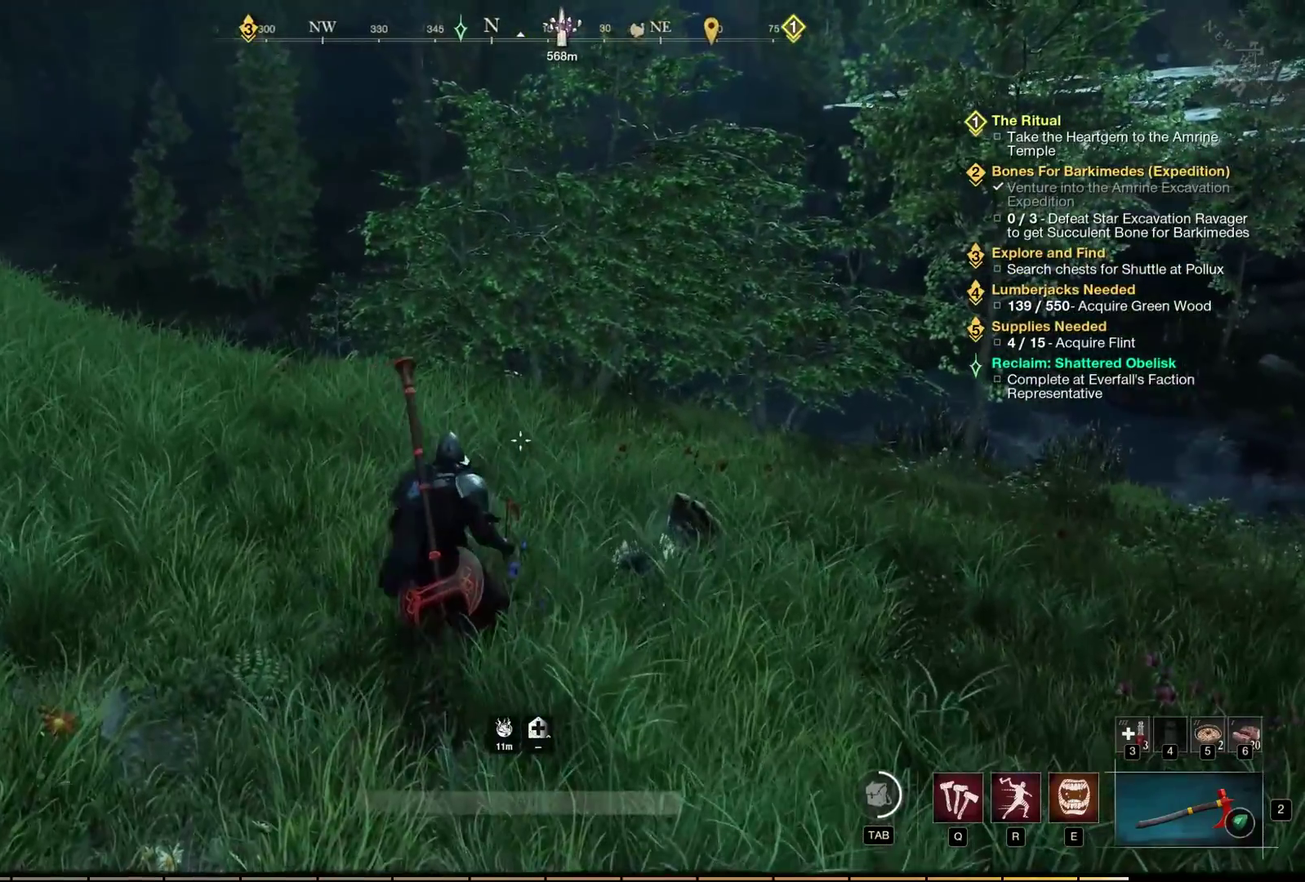
{"dt_ms": 400, "buttons": [], "left_stick": "center", "events": []}
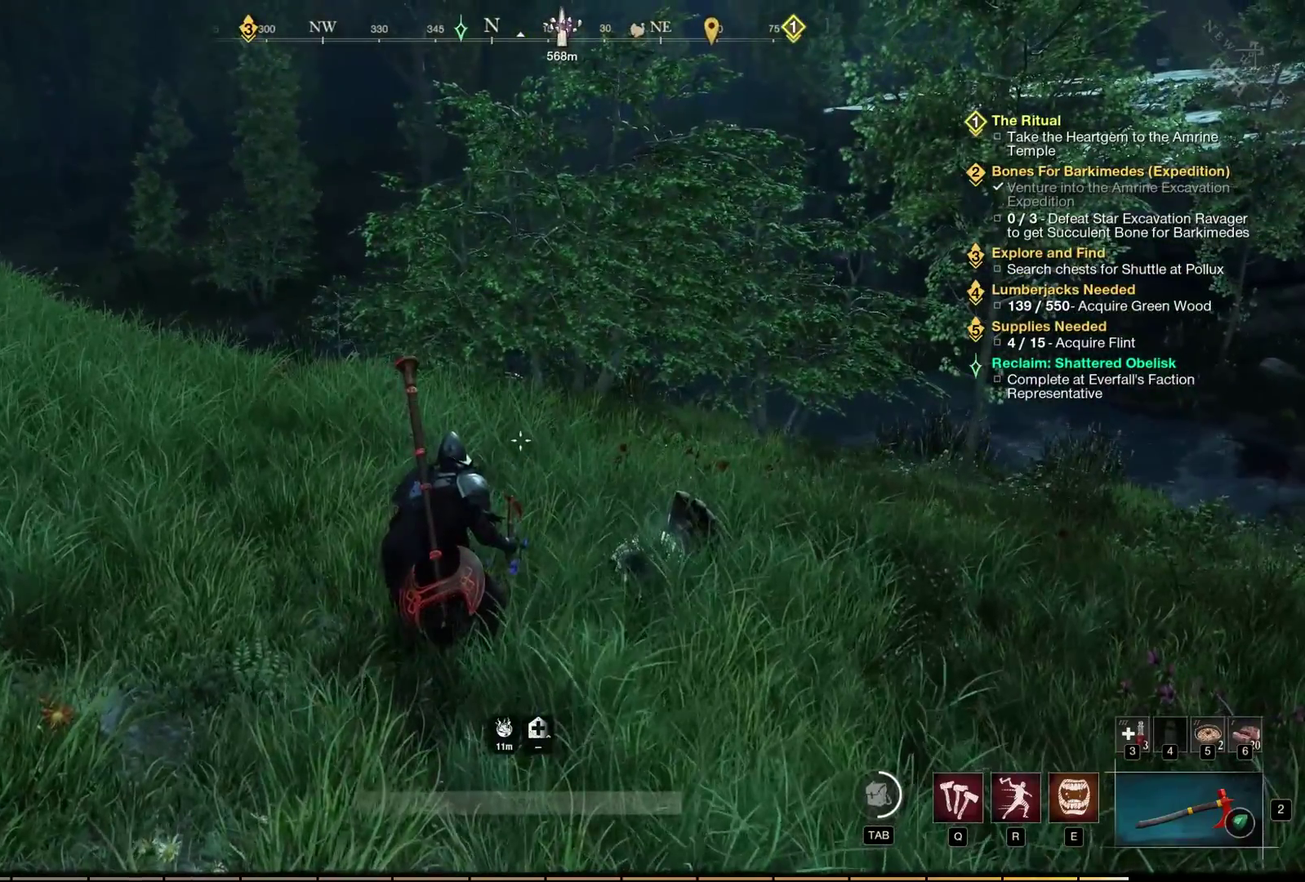
{"dt_ms": 500, "buttons": [], "left_stick": "center", "events": []}
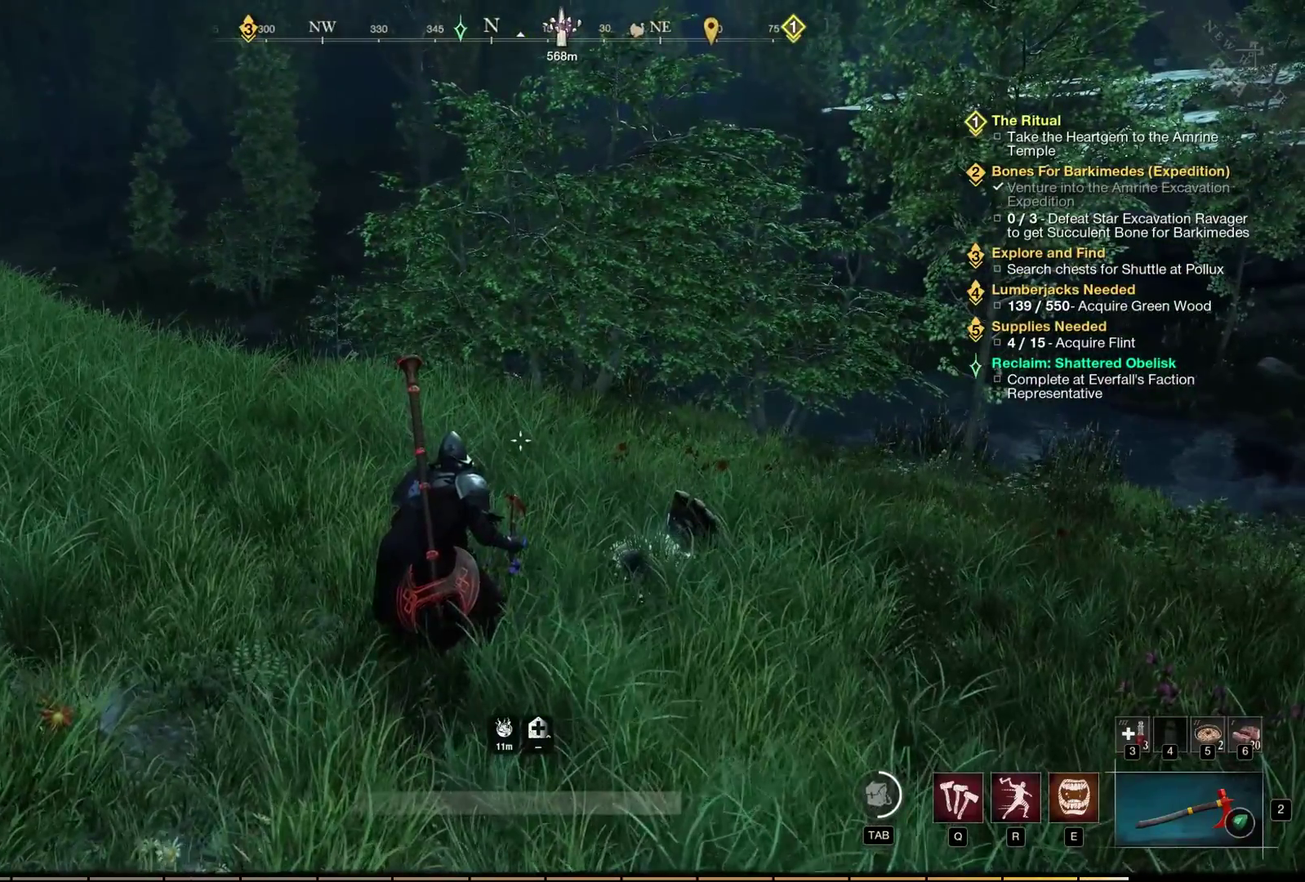
{"dt_ms": 700, "buttons": [], "left_stick": "up", "events": [[633, "left_stick", "up"]]}
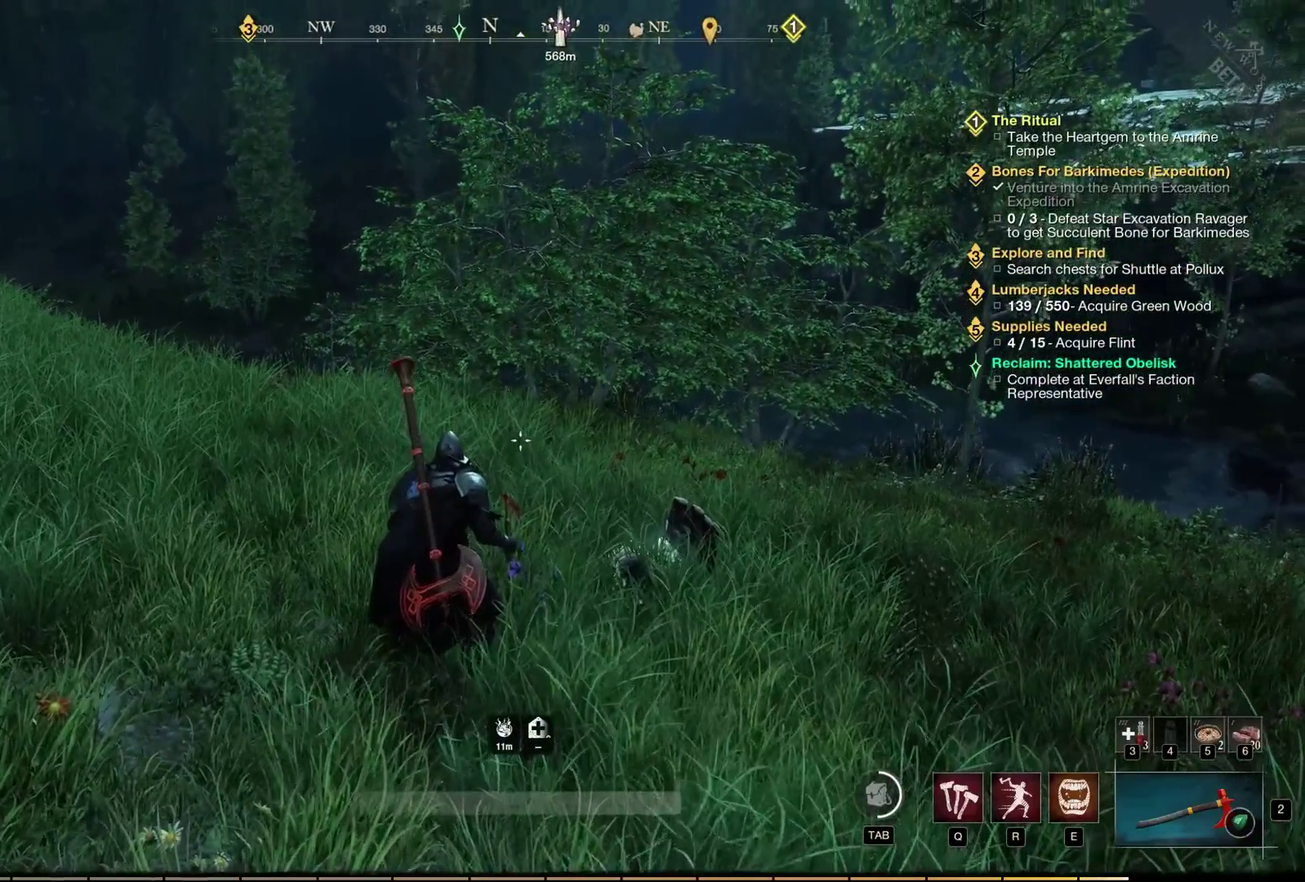
{"dt_ms": 500, "buttons": [], "left_stick": "up", "events": []}
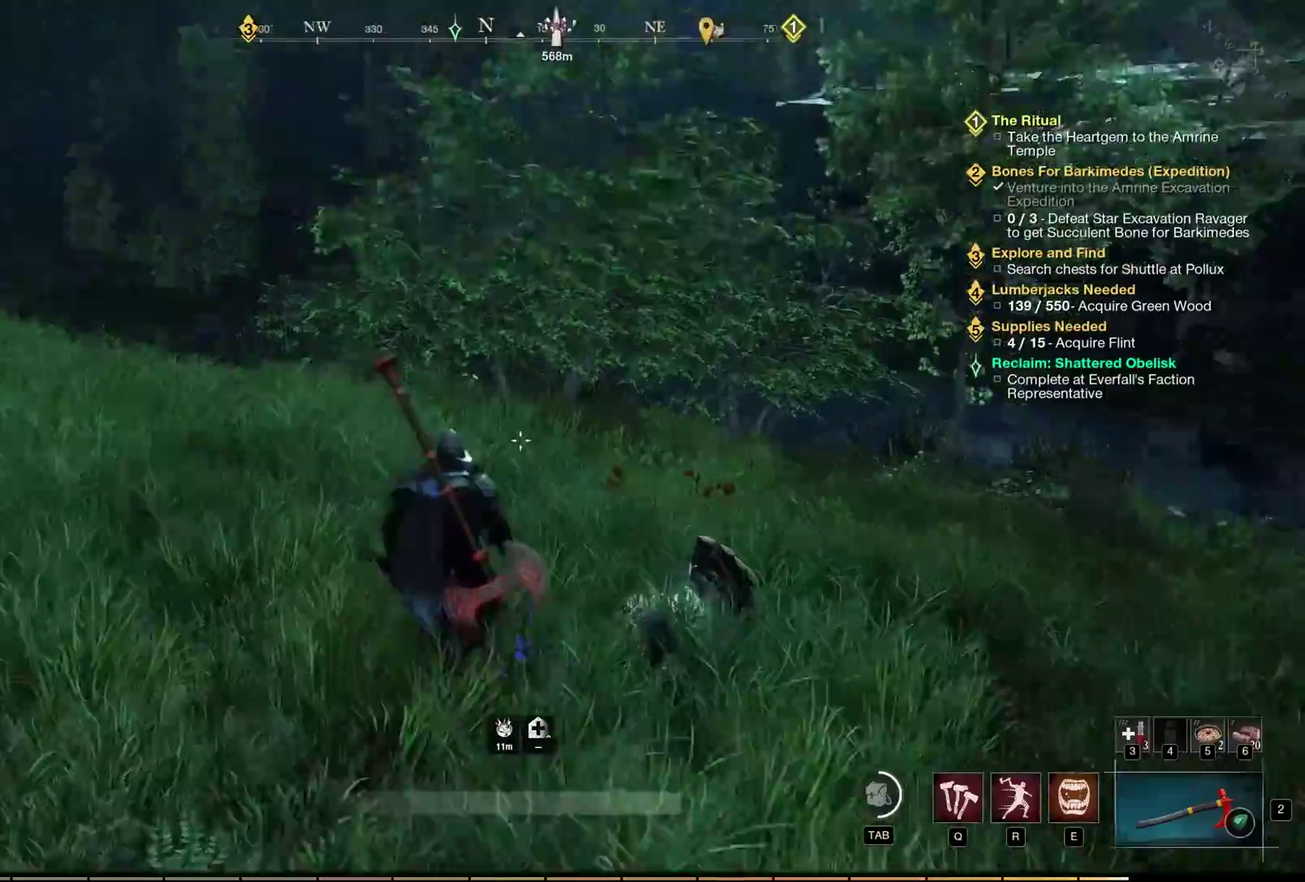
{"dt_ms": 400, "buttons": [], "left_stick": "up", "events": []}
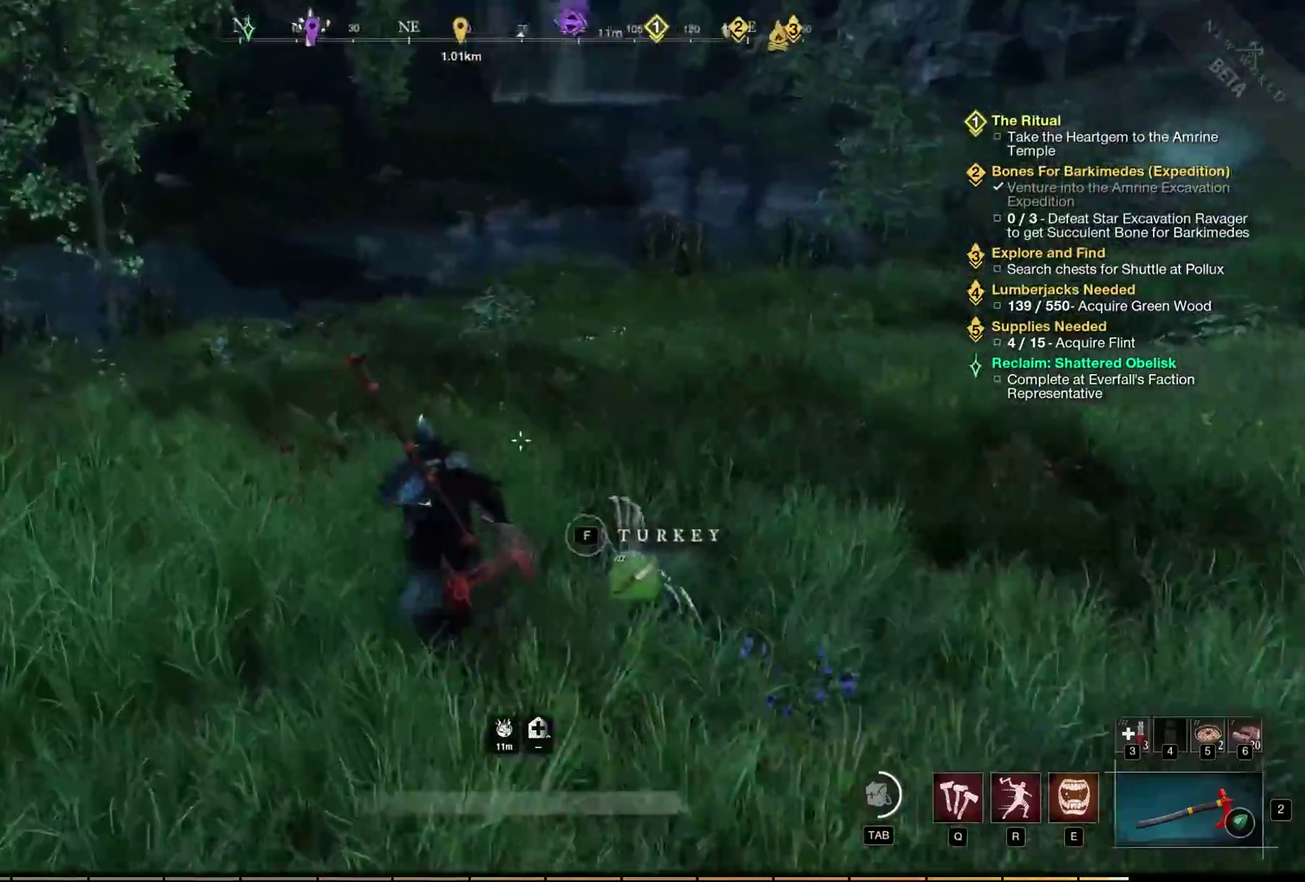
{"dt_ms": 600, "buttons": [], "left_stick": "up", "events": []}
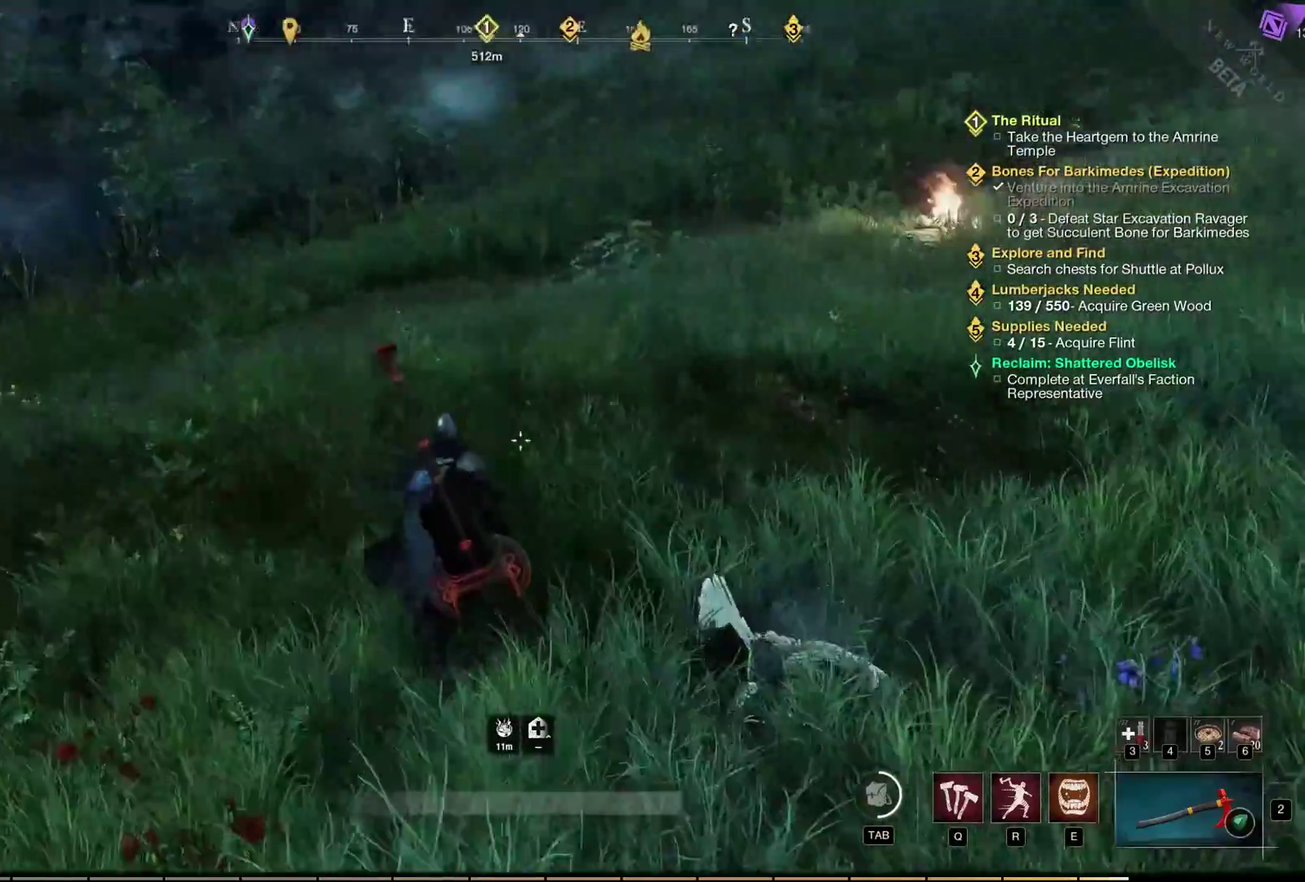
{"dt_ms": 500, "buttons": [], "left_stick": "up", "events": []}
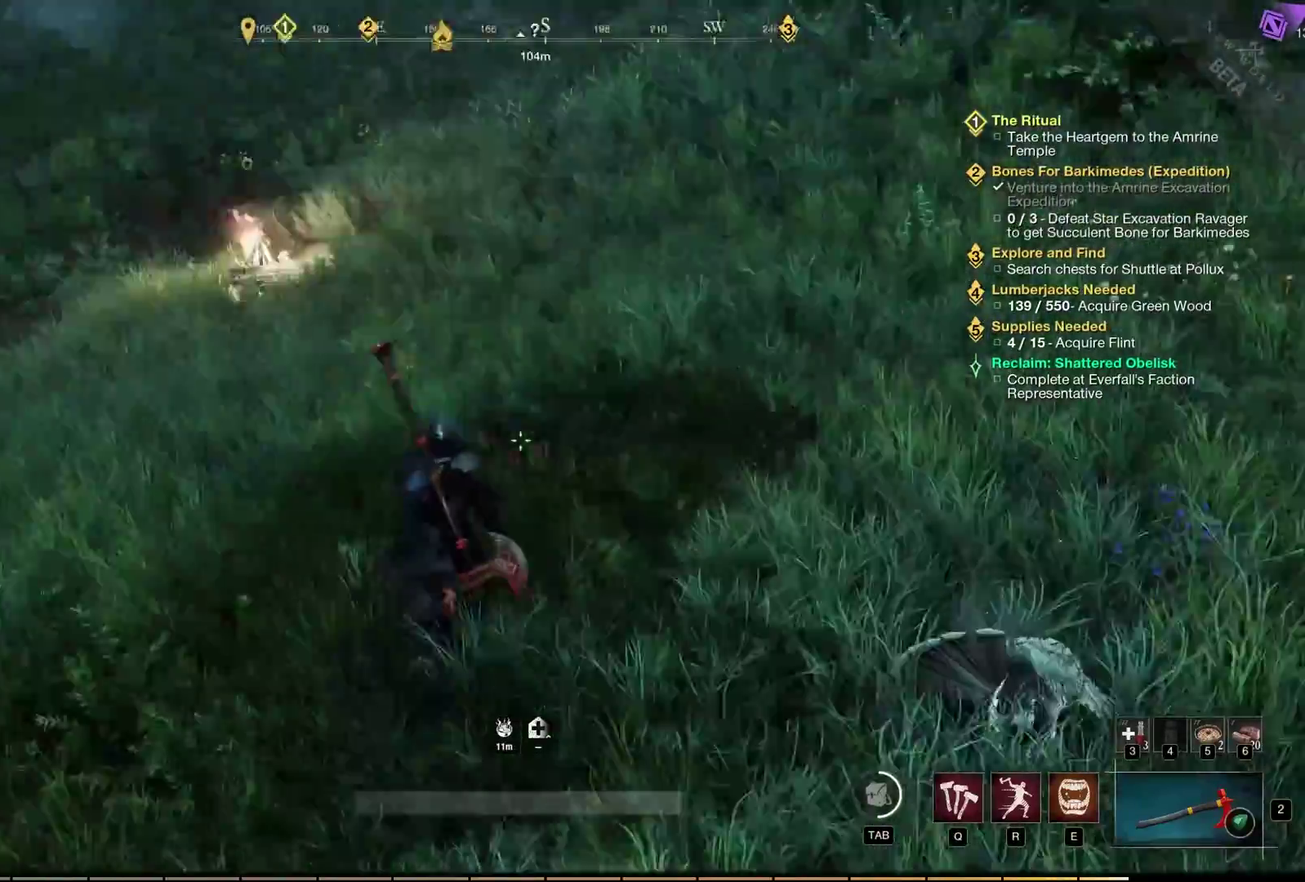
{"dt_ms": 400, "buttons": [], "left_stick": "up", "events": []}
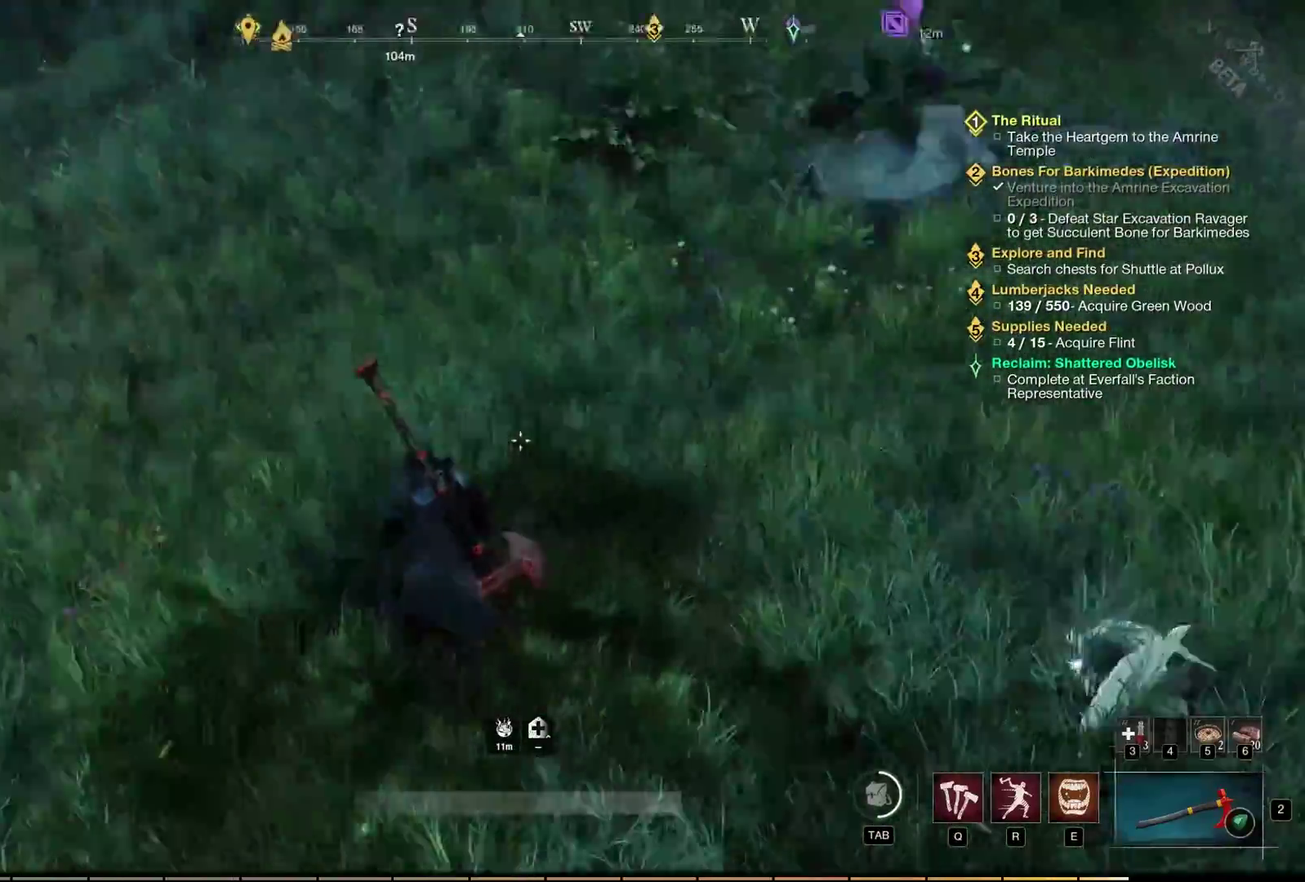
{"dt_ms": 400, "buttons": [], "left_stick": "up", "events": []}
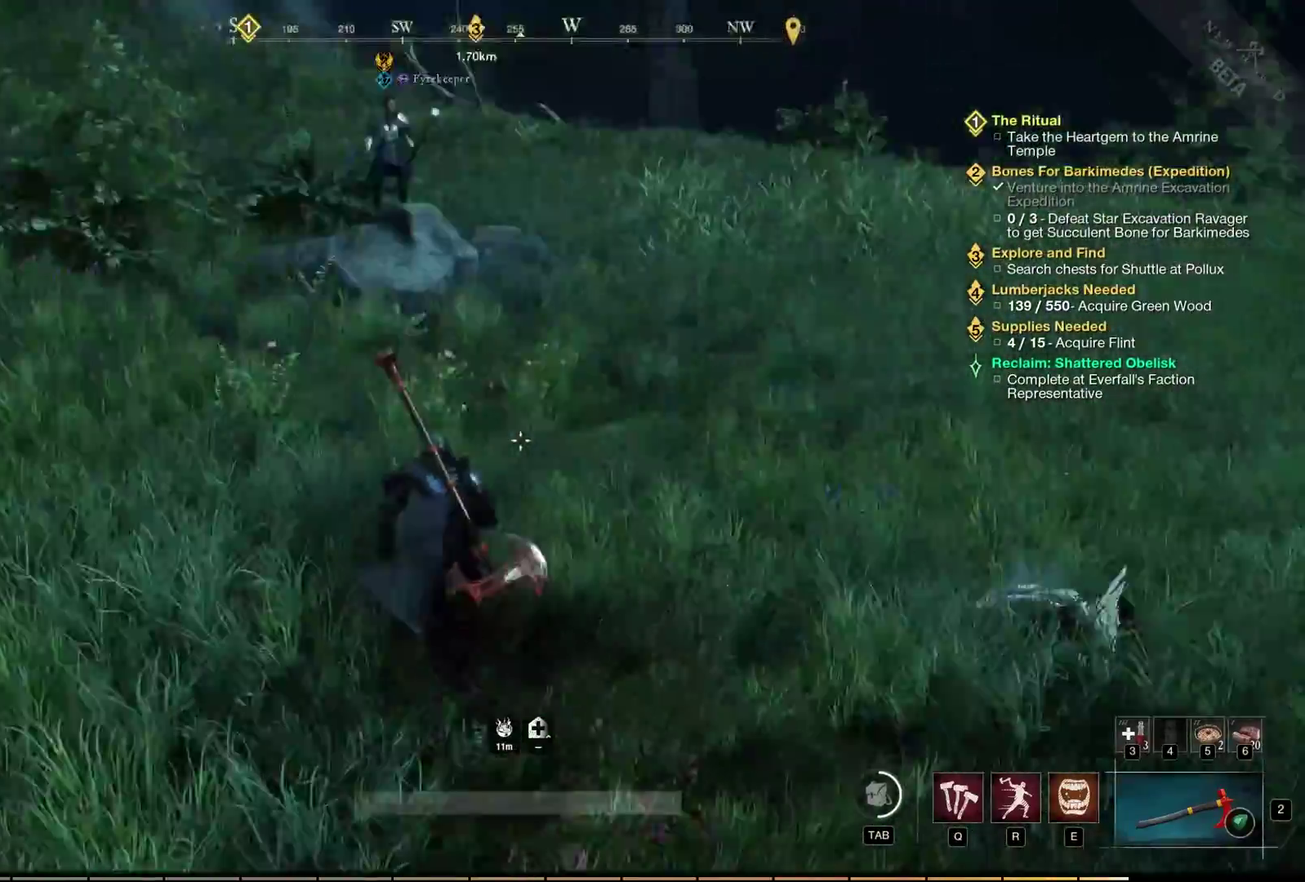
{"dt_ms": 400, "buttons": [], "left_stick": "up", "events": []}
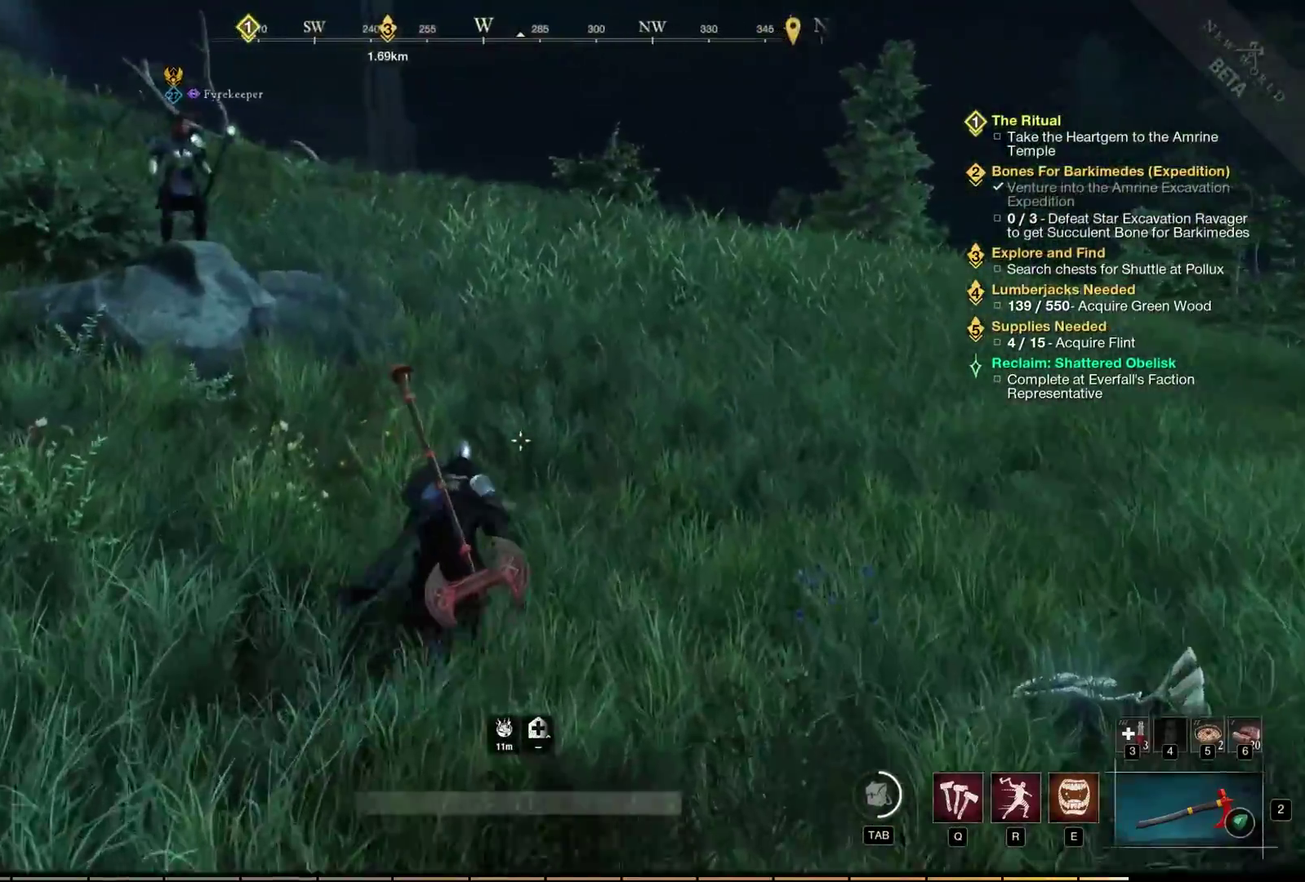
{"dt_ms": 400, "buttons": [], "left_stick": "up-right", "events": [[267, "left_stick", "up-right"]]}
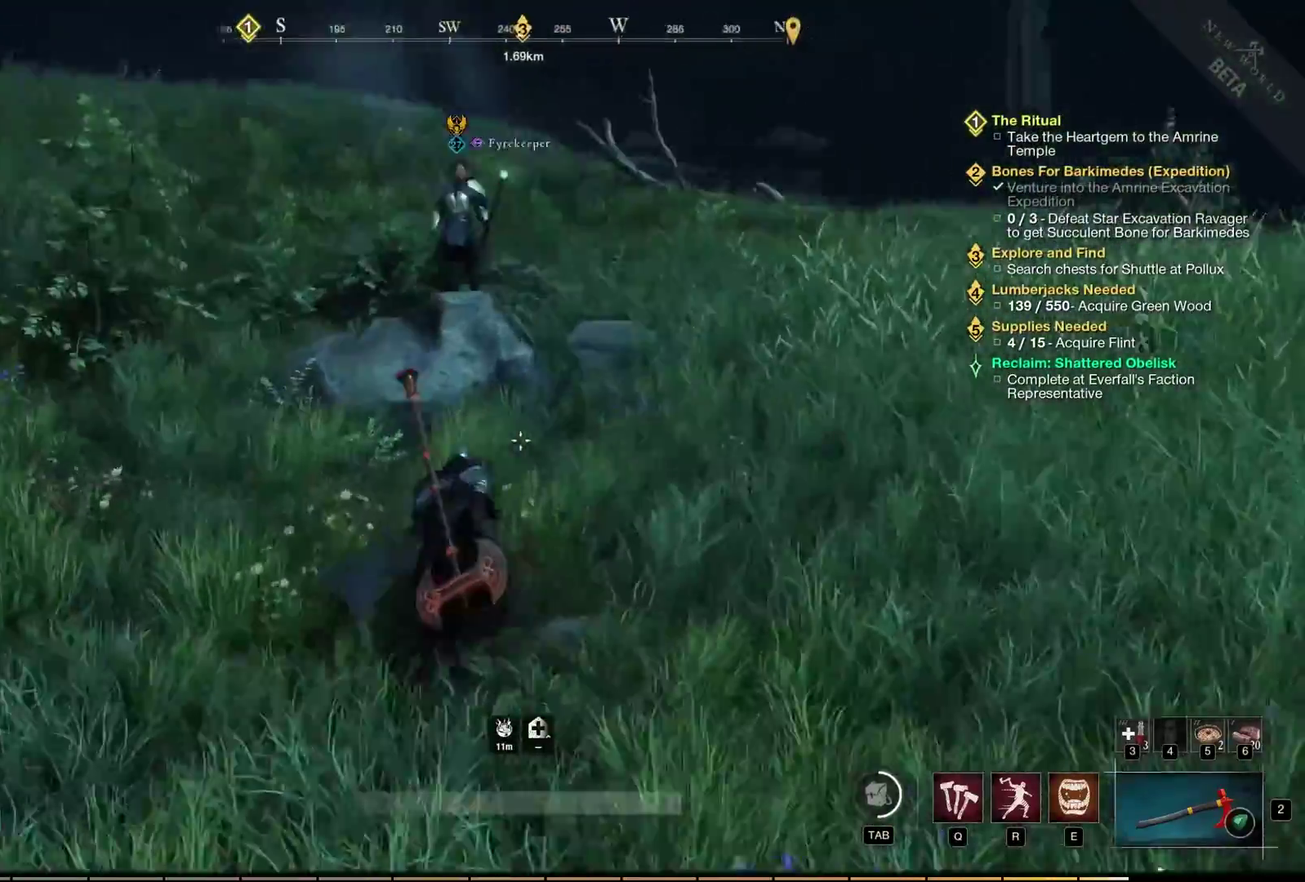
{"dt_ms": 400, "buttons": [], "left_stick": "up-right", "events": []}
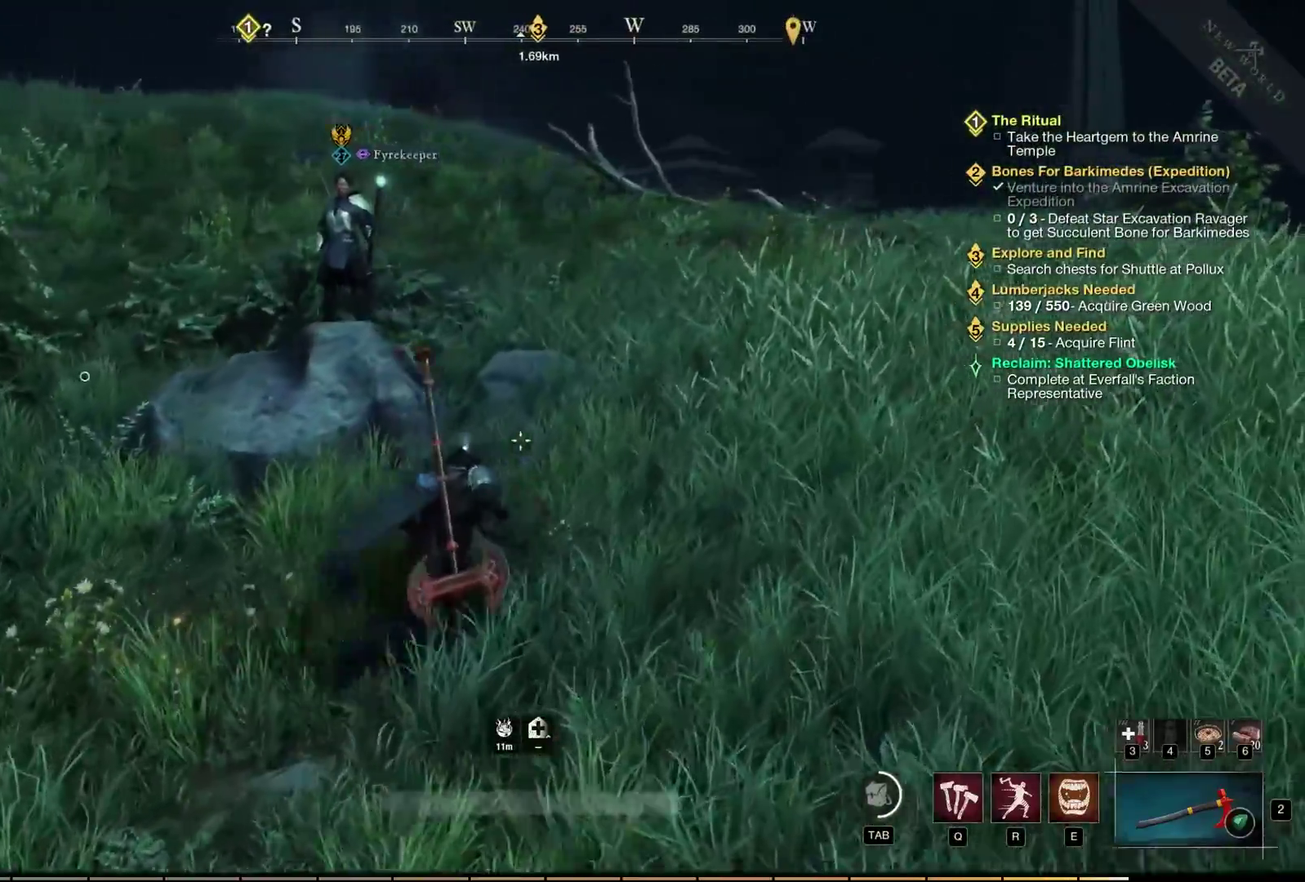
{"dt_ms": 400, "buttons": [], "left_stick": "up-right", "events": []}
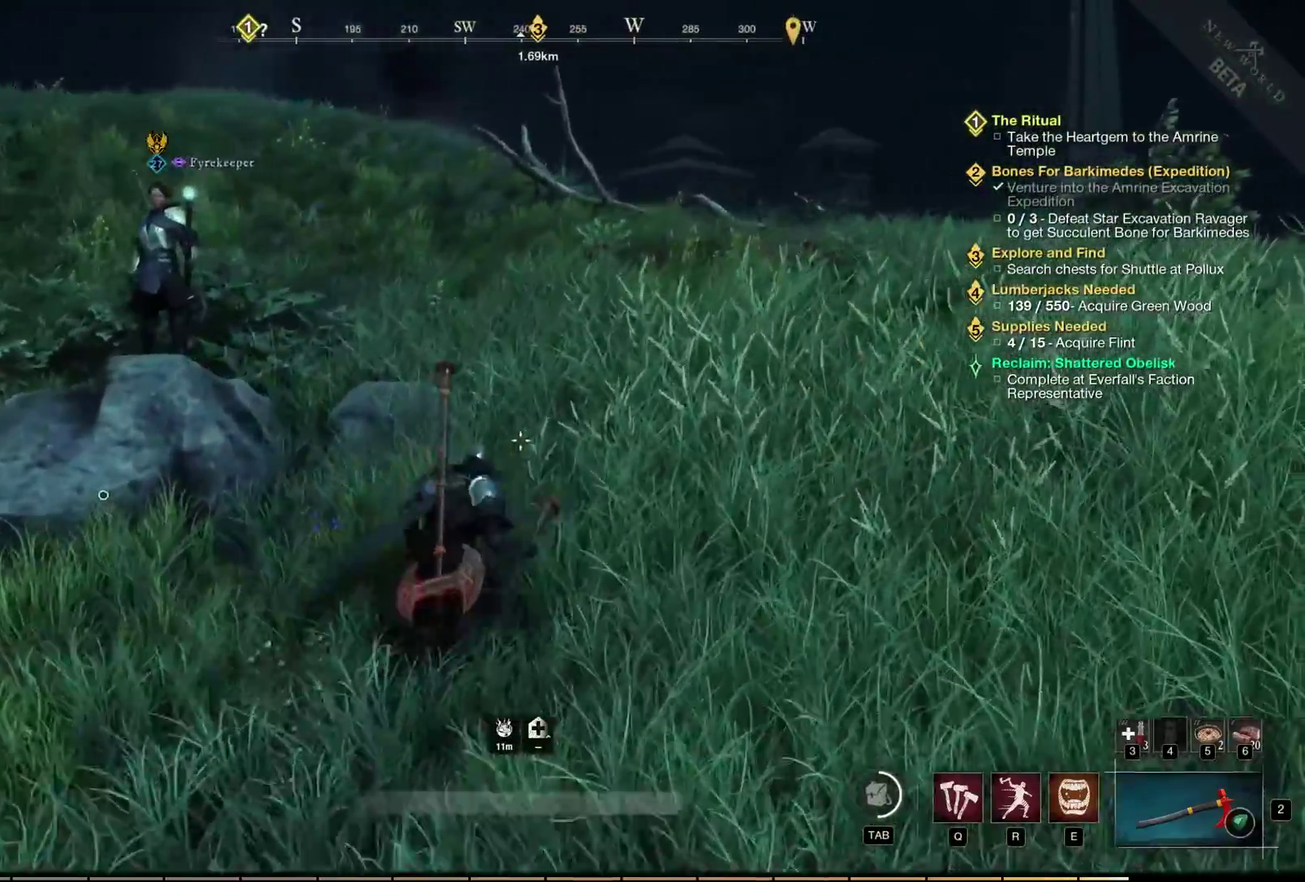
{"dt_ms": 600, "buttons": [], "left_stick": "up-right", "events": []}
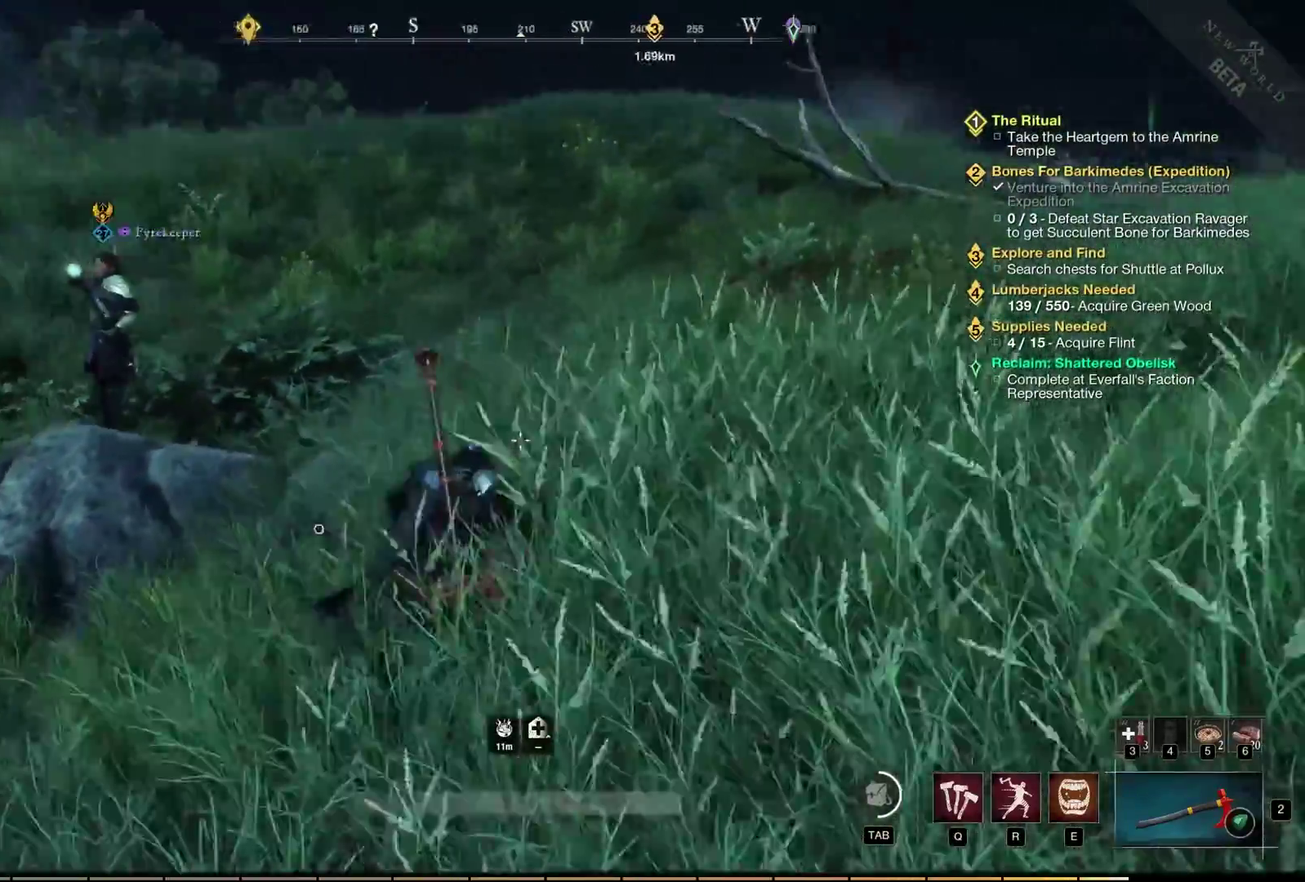
{"dt_ms": 400, "buttons": [], "left_stick": "center", "events": [[100, "left_stick", "center"]]}
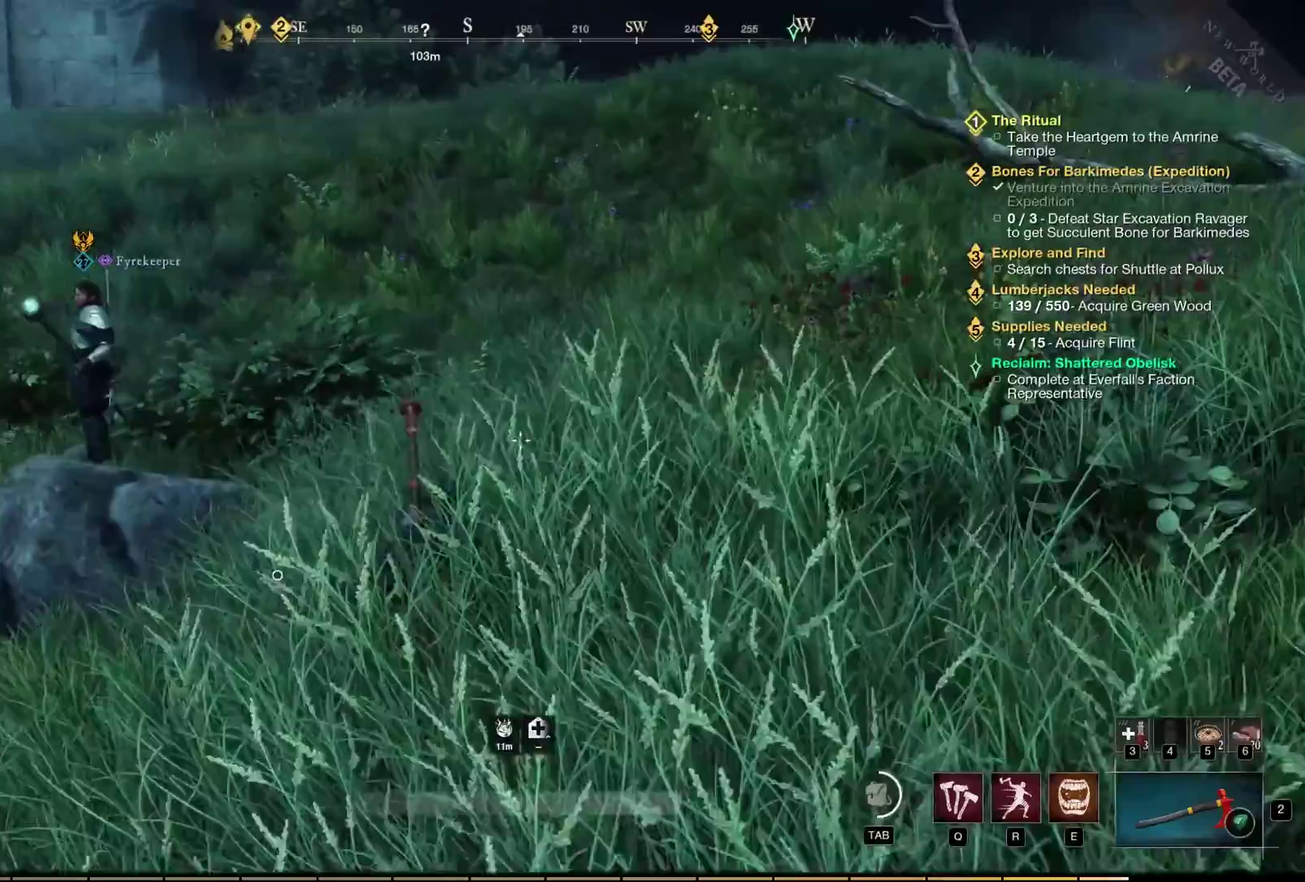
{"dt_ms": 400, "buttons": [], "left_stick": "center", "events": []}
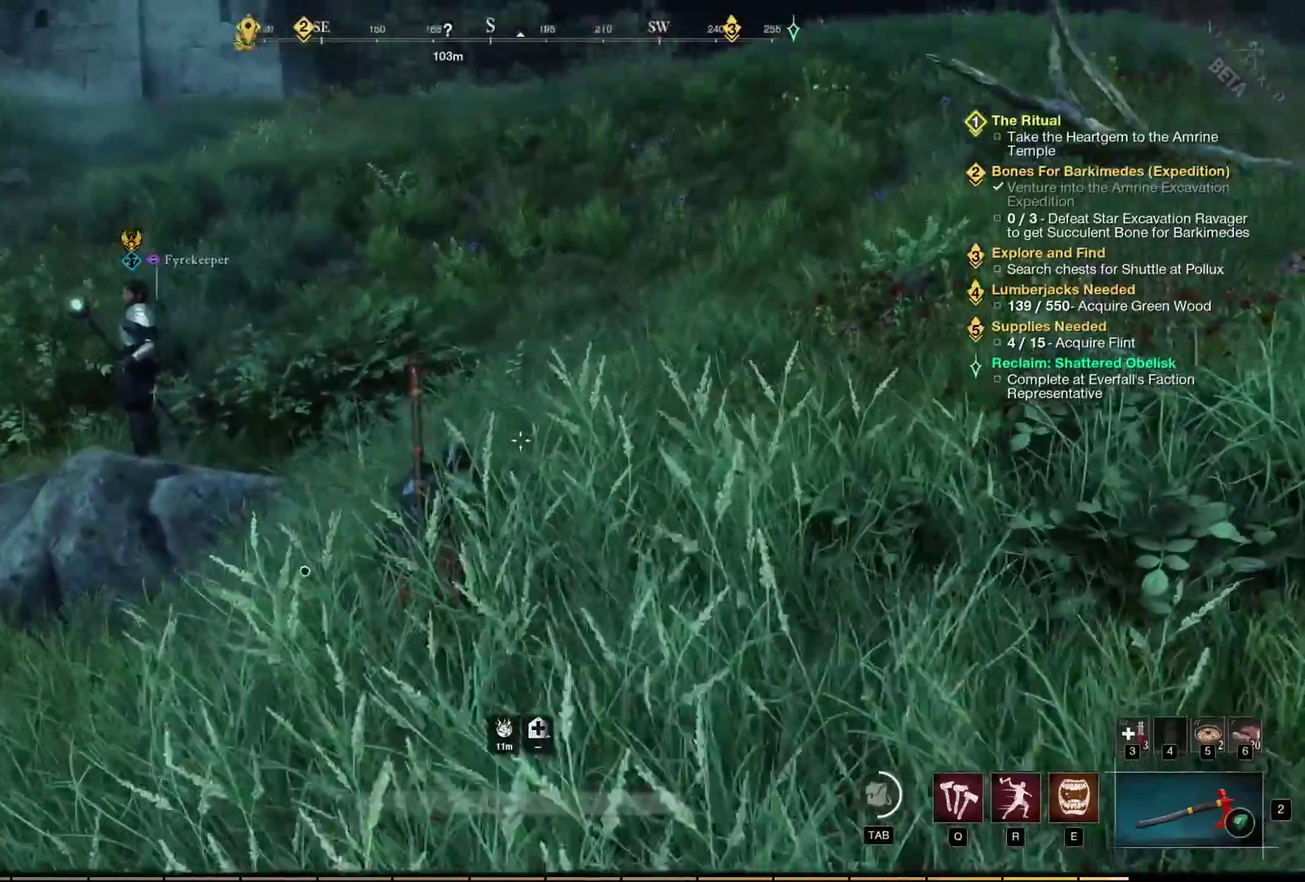
{"dt_ms": 600, "buttons": [], "left_stick": "center", "events": []}
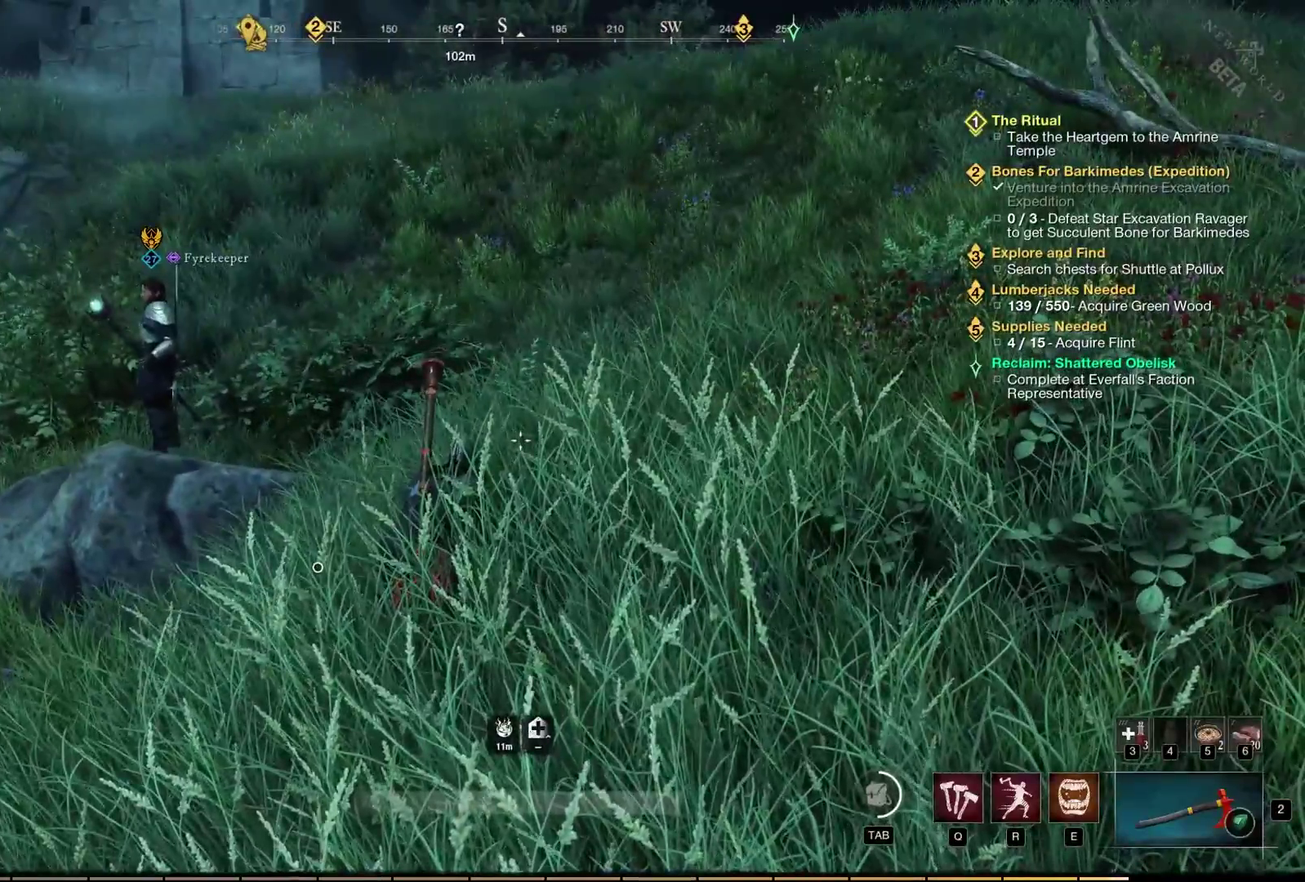
{"dt_ms": 400, "buttons": [], "left_stick": "center", "events": []}
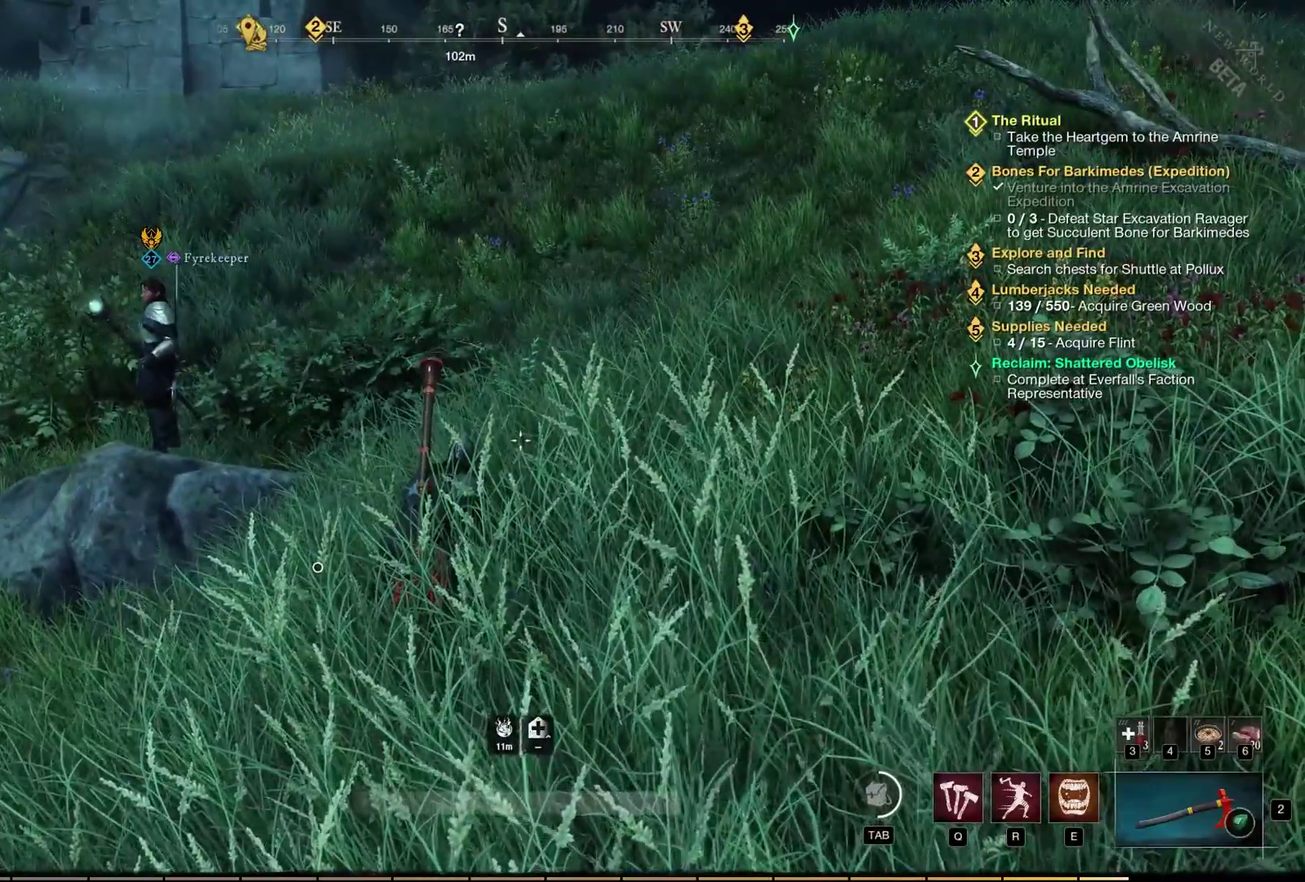
{"dt_ms": 500, "buttons": [], "left_stick": "center", "events": []}
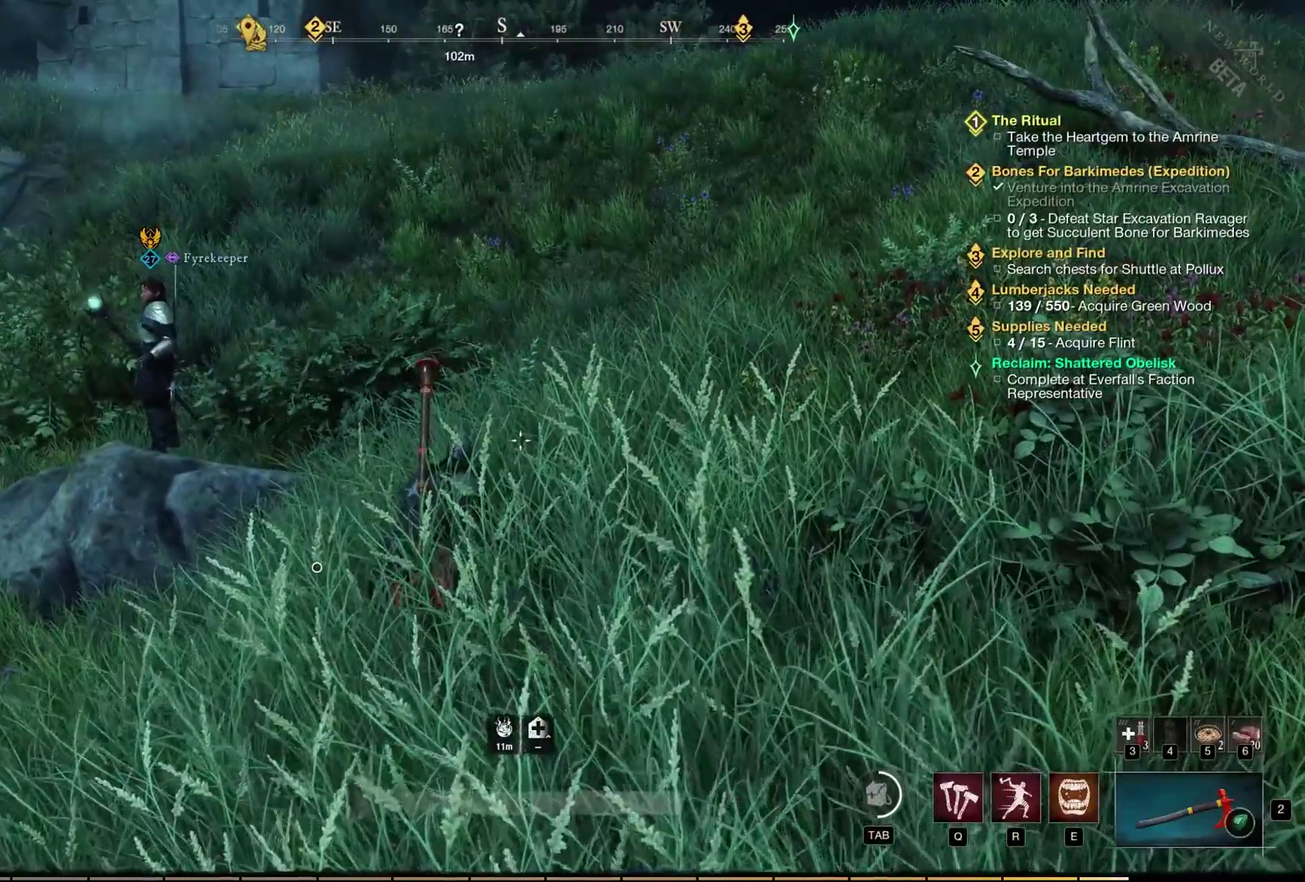
{"dt_ms": 400, "buttons": [], "left_stick": "center", "events": []}